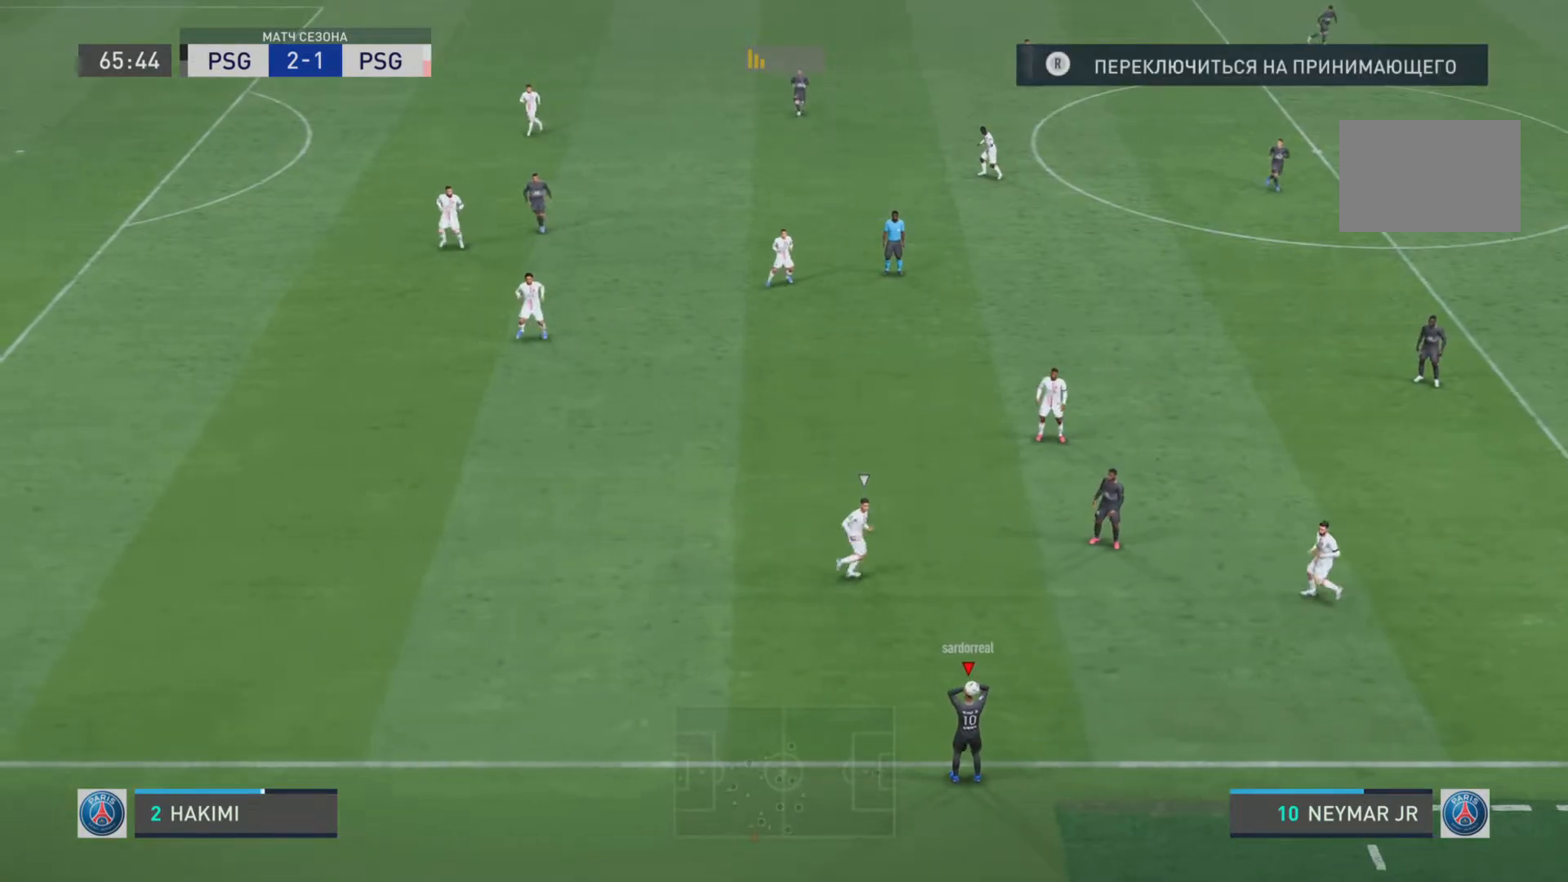
Gameplay with a controller (PlayStation layout); each line is a JSON object with the inputs held at the frame after it. "events" lists button and stick changes between this image and that frame as [ms after this image, input, new state], when the widget could be followed in between. Not read: L3 R3.
{"buttons": ["R1"], "left_stick": "left", "right_stick": "center", "events": [[33, "R1", "down"]]}
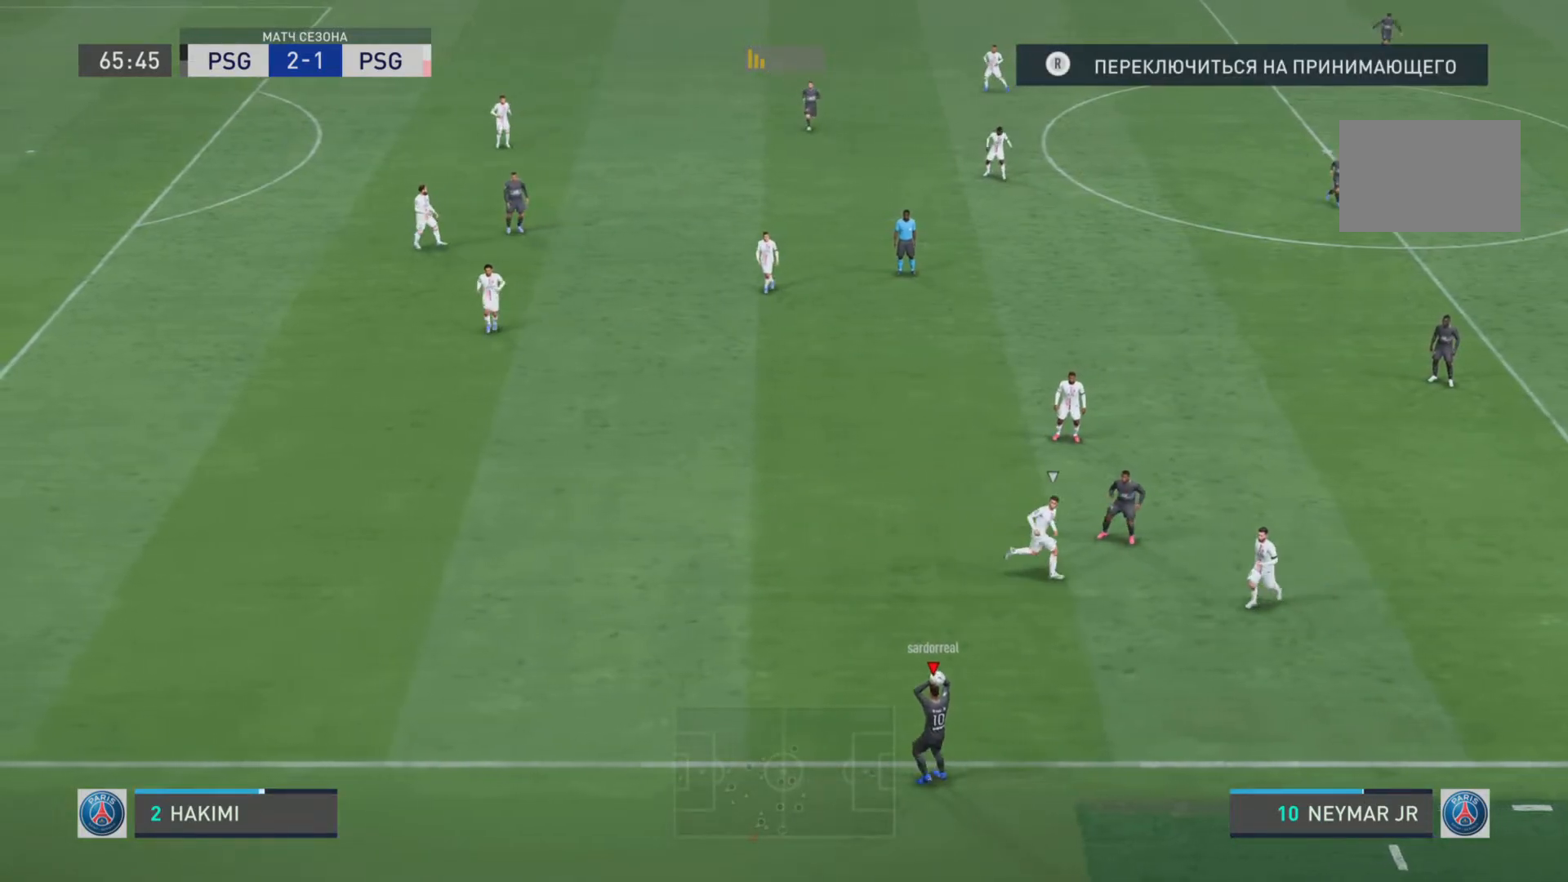
{"buttons": ["SQUARE"], "left_stick": "left", "right_stick": "center", "events": [[84, "R1", "up"], [251, "CROSS", "down"], [351, "CROSS", "up"], [418, "SQUARE", "down"]]}
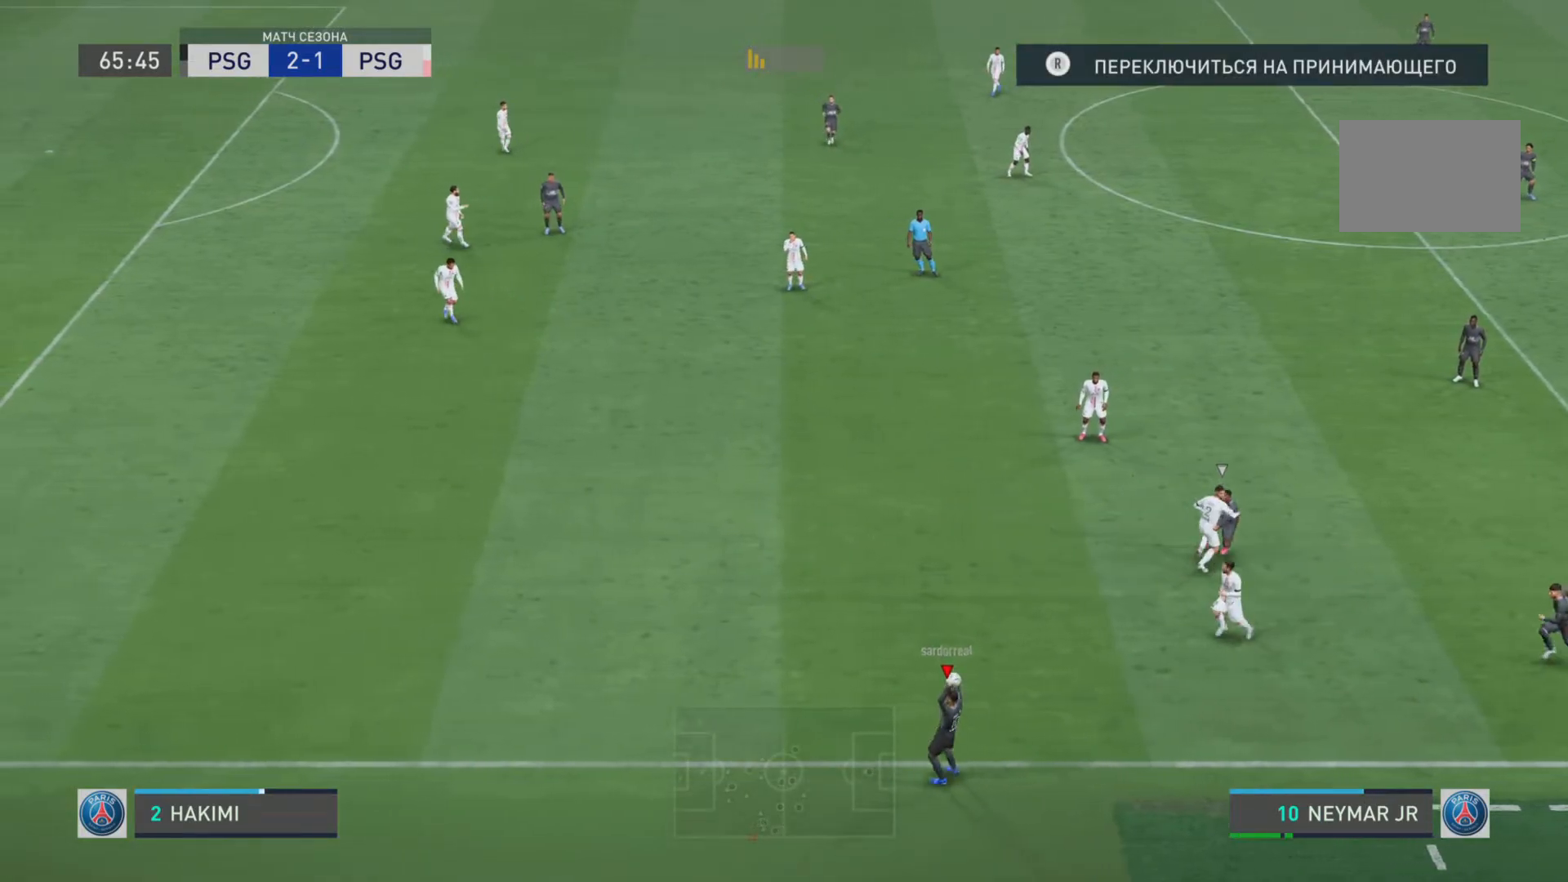
{"buttons": [], "left_stick": "center", "right_stick": "center", "events": [[83, "SQUARE", "up"], [217, "left_stick", "center"]]}
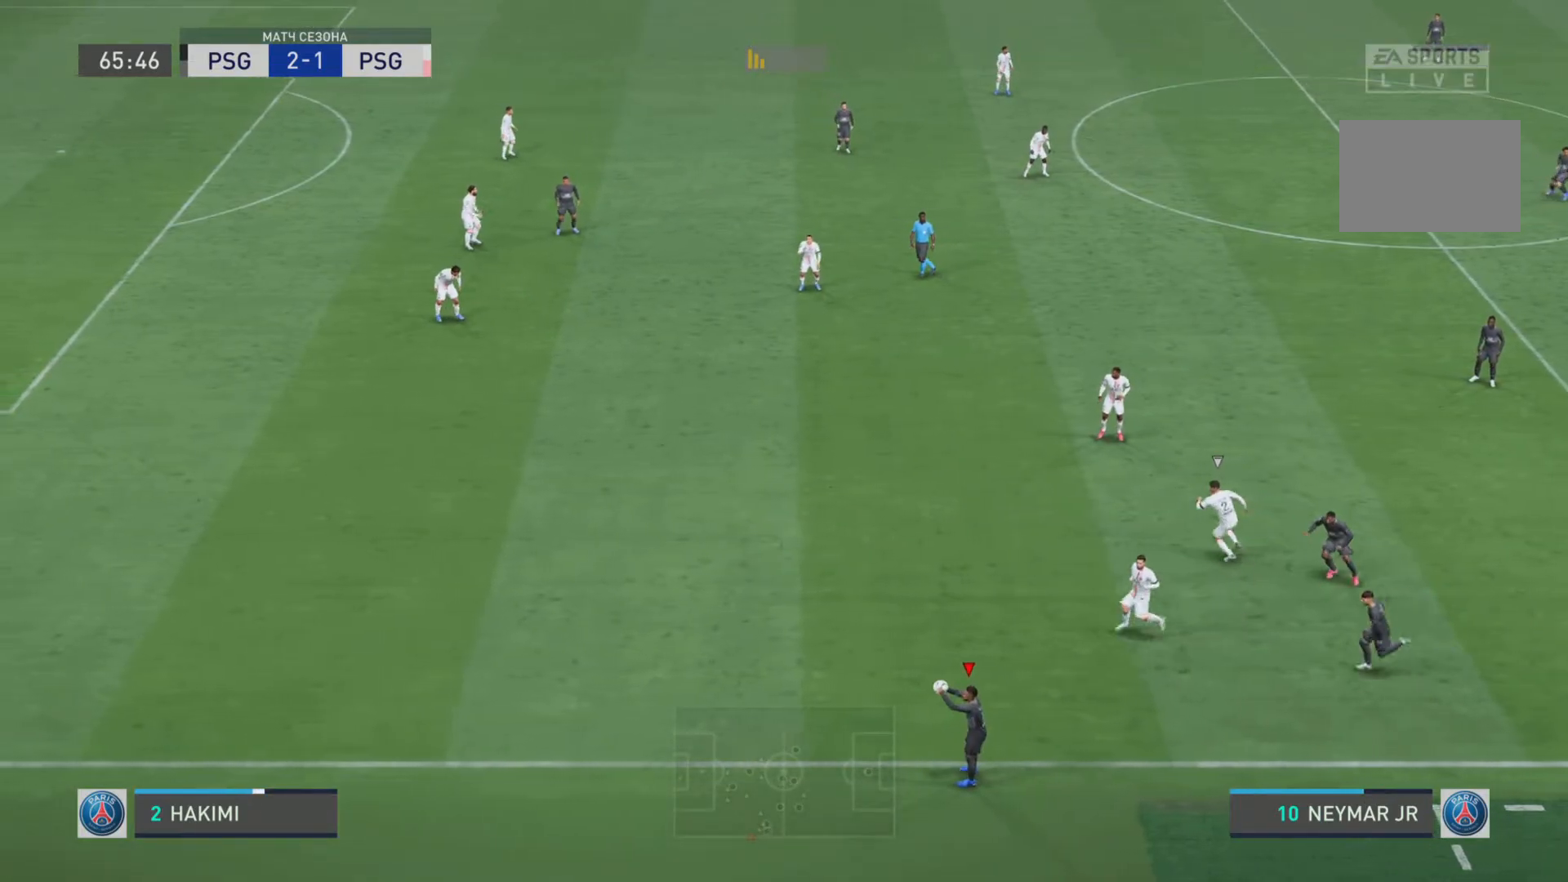
{"buttons": [], "left_stick": "left", "right_stick": "center", "events": [[484, "left_stick", "left"]]}
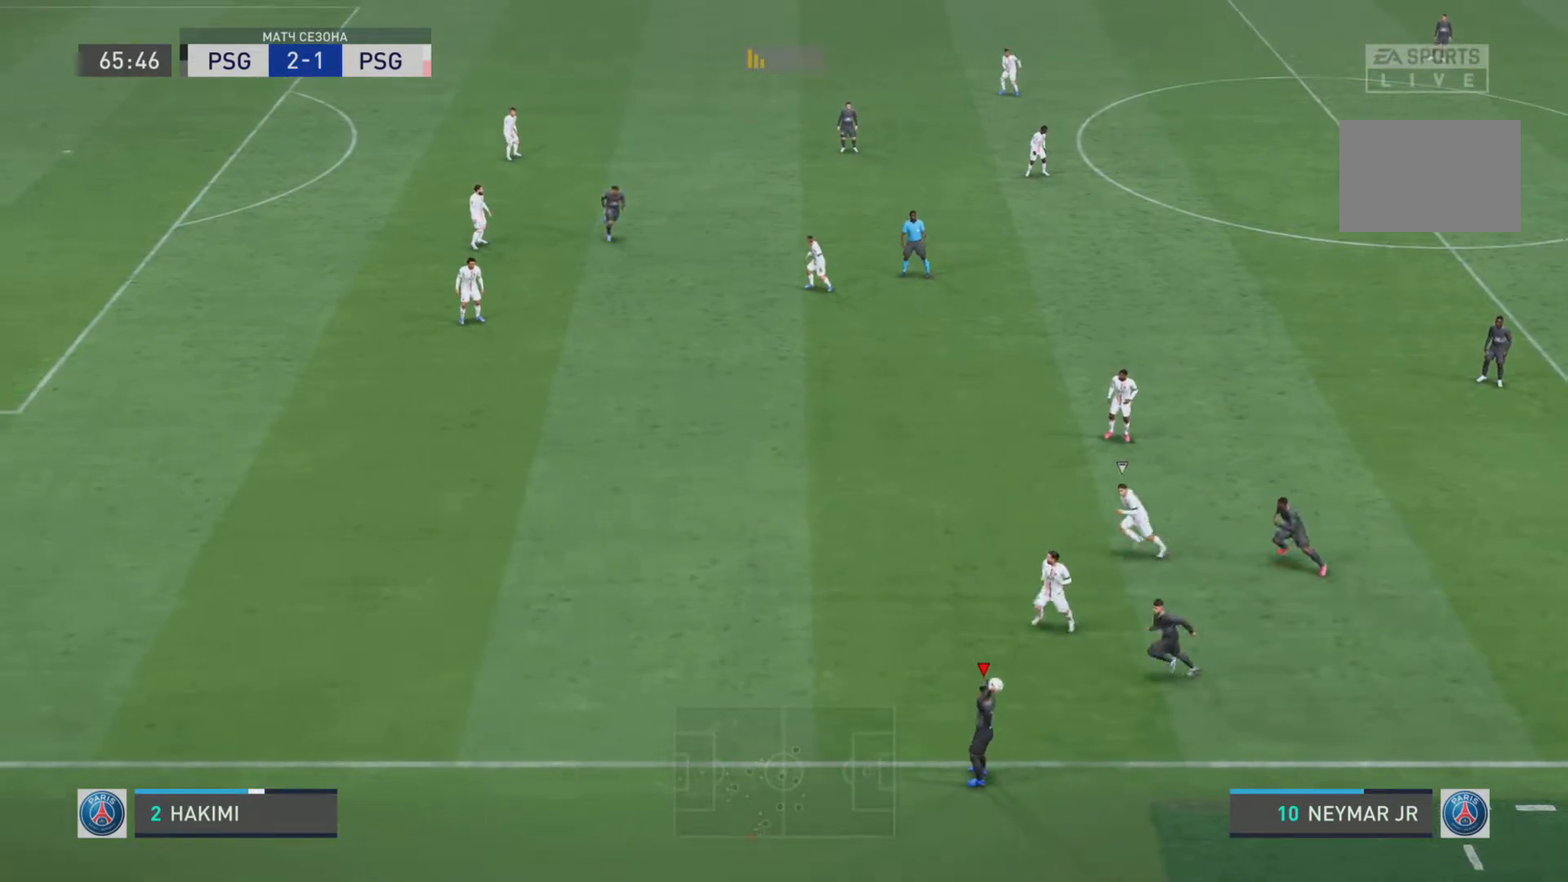
{"buttons": [], "left_stick": "left", "right_stick": "center", "events": []}
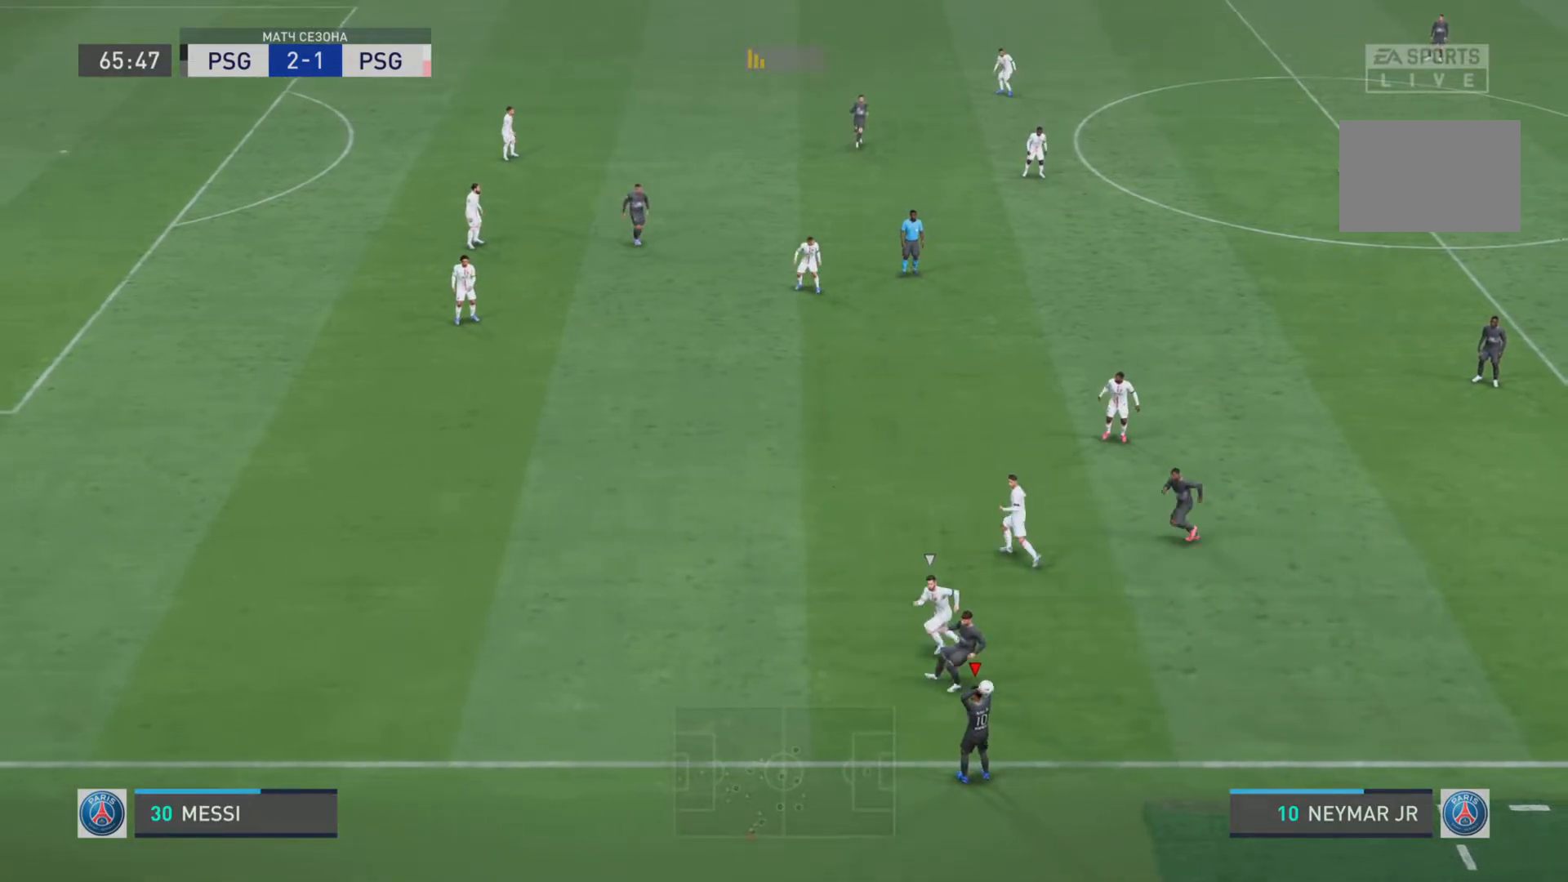
{"buttons": [], "left_stick": "left", "right_stick": "center", "events": []}
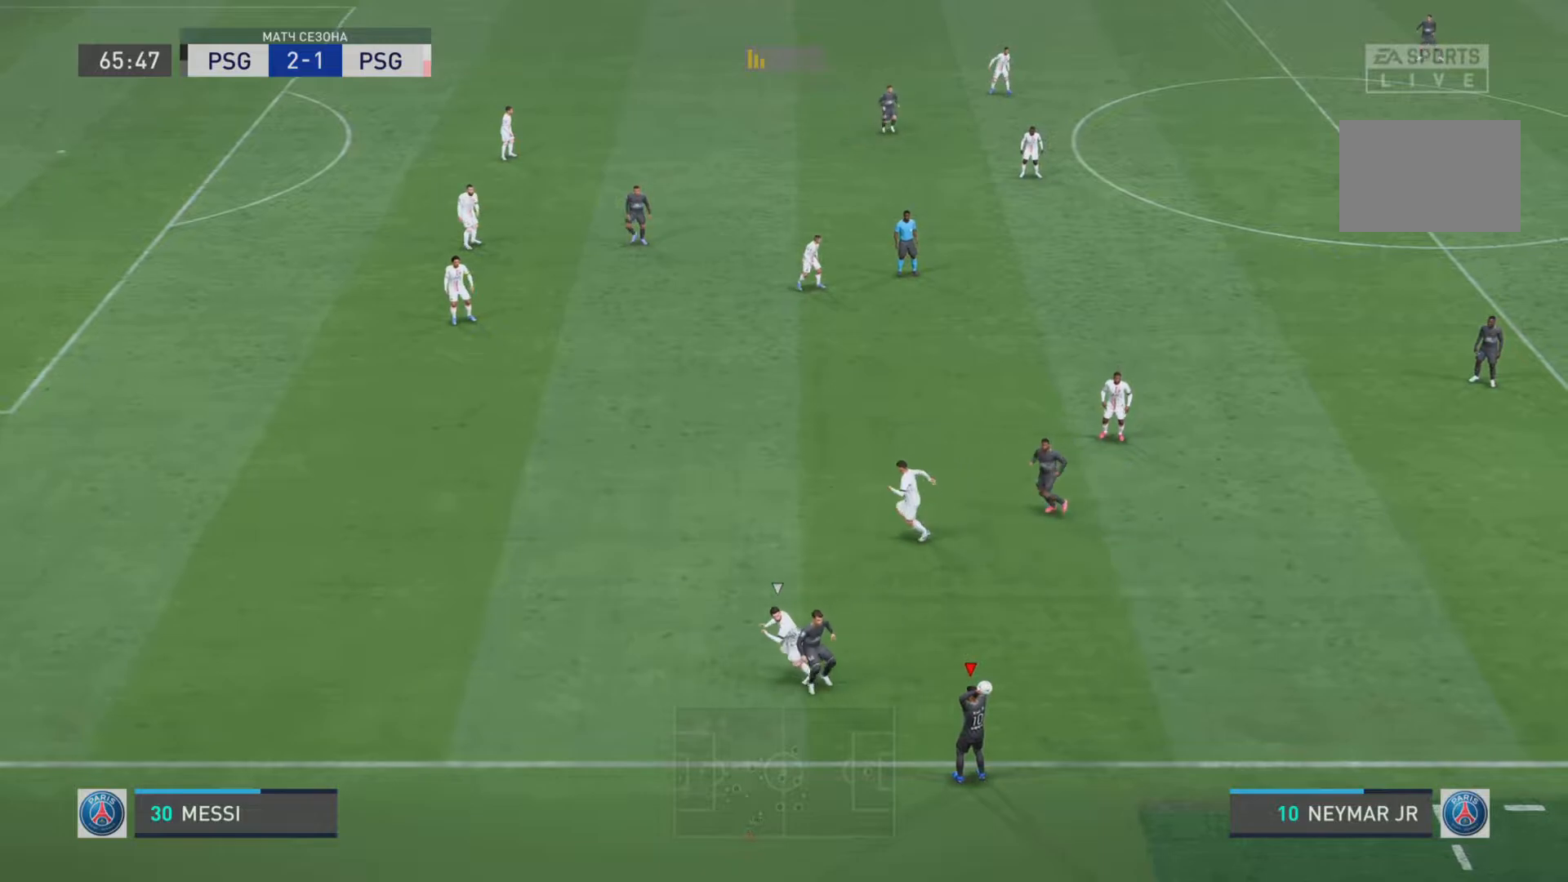
{"buttons": [], "left_stick": "up-right", "right_stick": "center", "events": [[267, "CROSS", "down"], [267, "left_stick", "up-right"], [467, "CROSS", "up"]]}
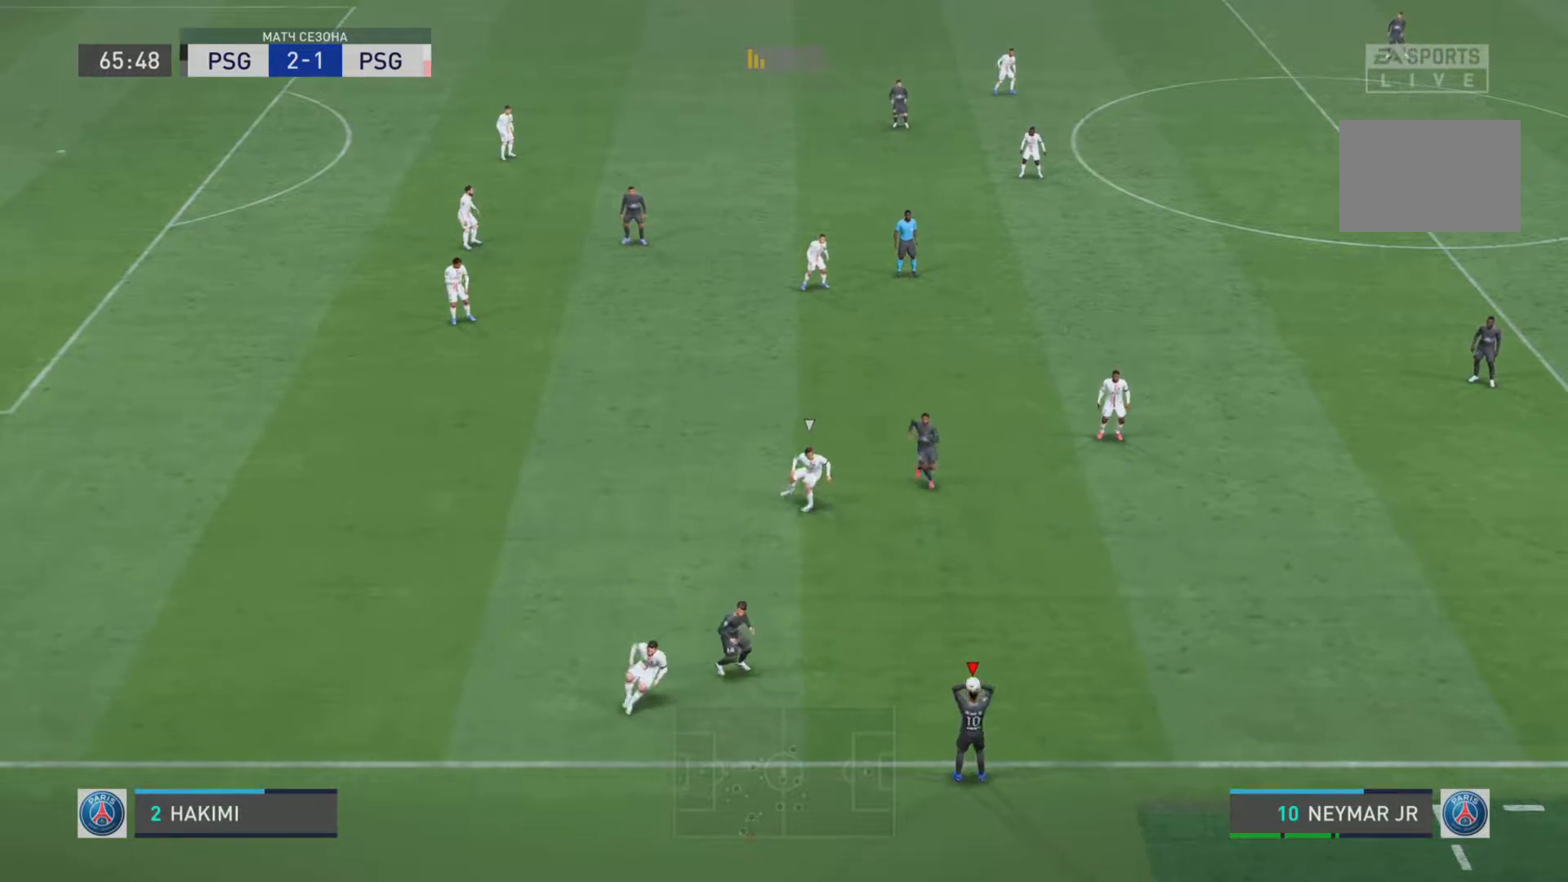
{"buttons": [], "left_stick": "center", "right_stick": "center", "events": [[217, "L1", "down"], [351, "L1", "up"], [384, "left_stick", "center"]]}
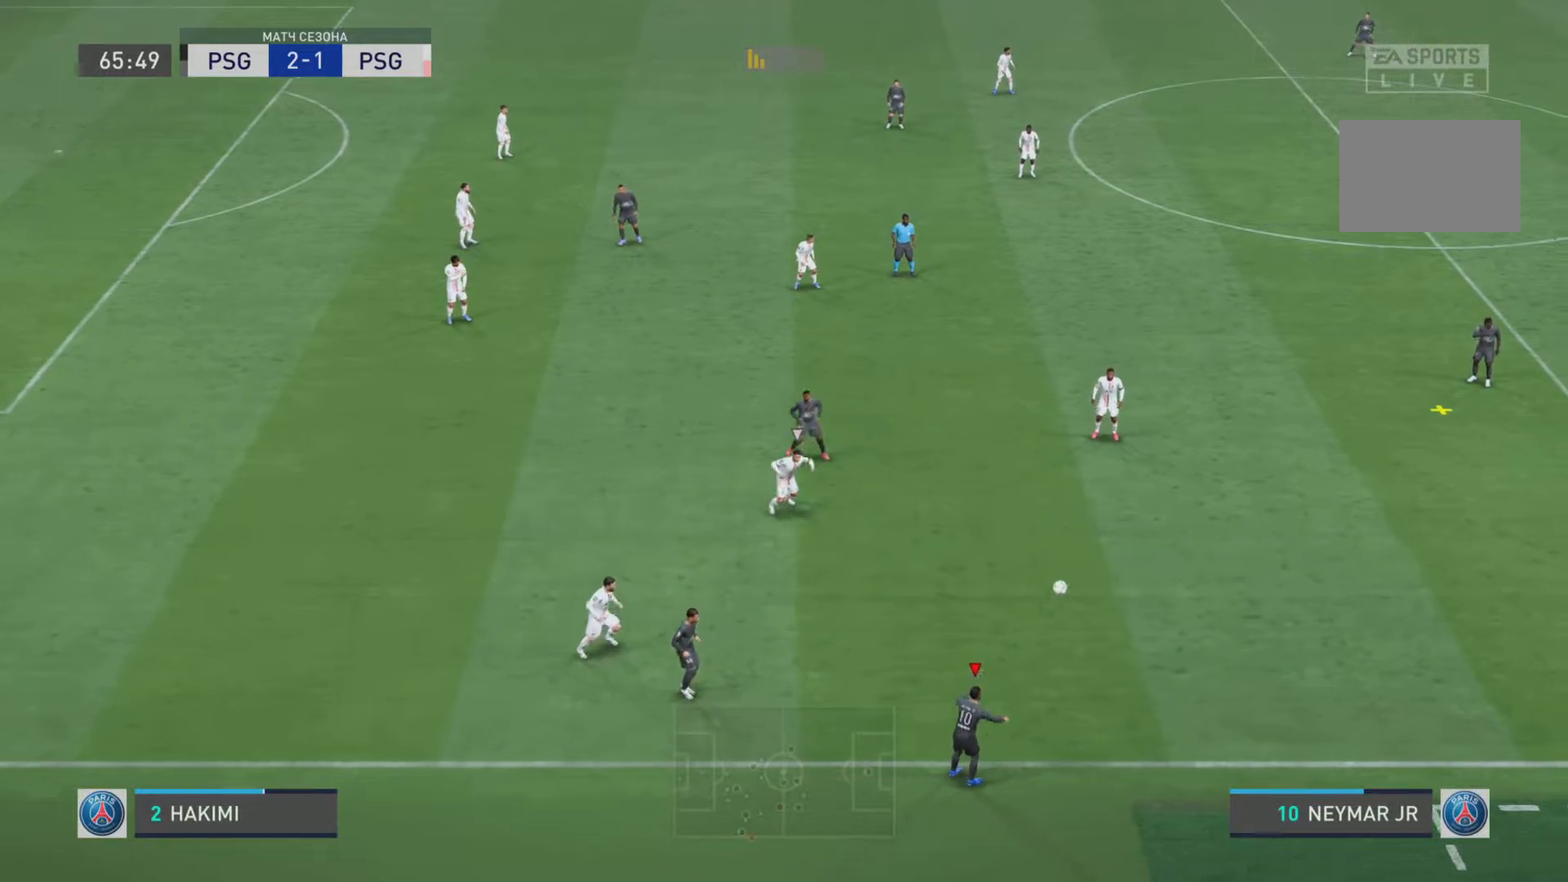
{"buttons": [], "left_stick": "center", "right_stick": "center", "events": []}
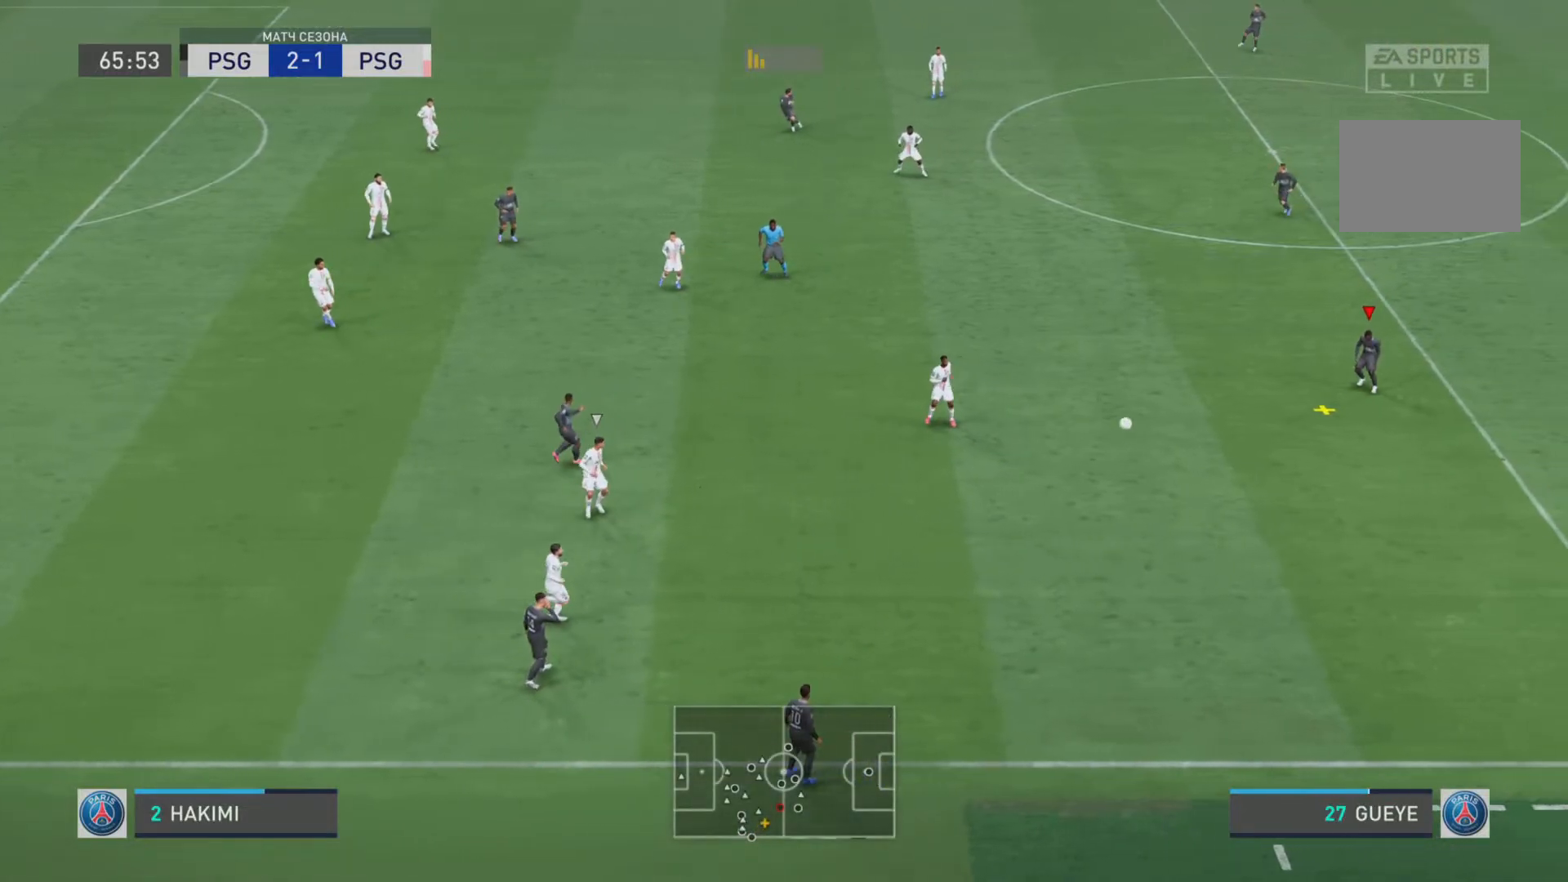
{"buttons": [], "left_stick": "down-left", "right_stick": "center", "events": [[117, "left_stick", "up-left"], [451, "left_stick", "down-left"]]}
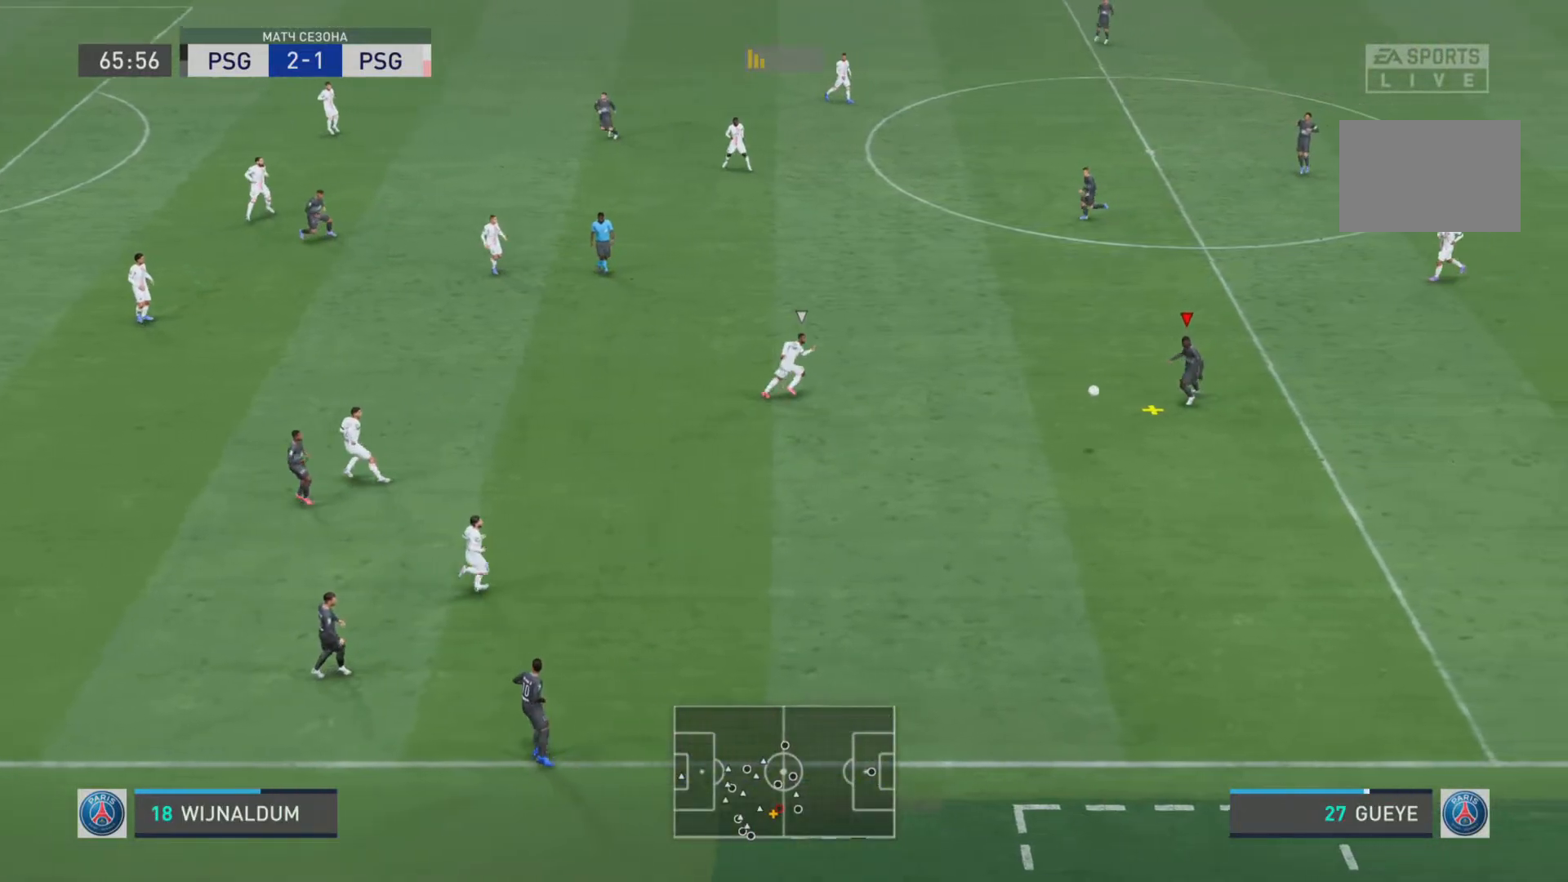
{"buttons": [], "left_stick": "down", "right_stick": "center", "events": [[150, "left_stick", "down"]]}
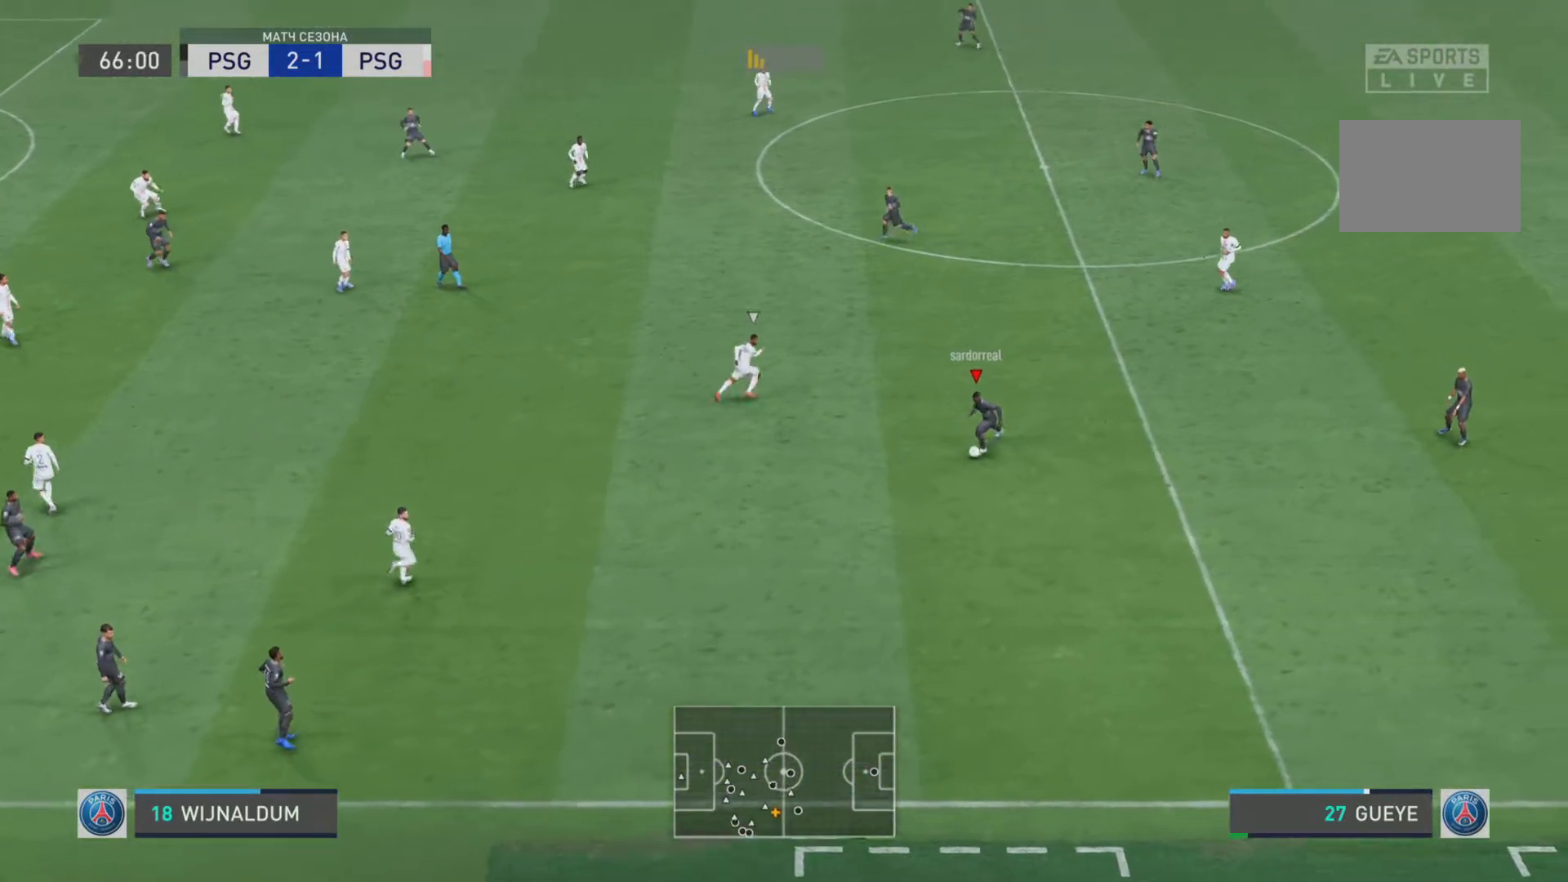
{"buttons": ["L1"], "left_stick": "down-left", "right_stick": "center", "events": [[67, "CROSS", "down"], [167, "left_stick", "down-left"], [201, "CROSS", "up"], [401, "L1", "down"]]}
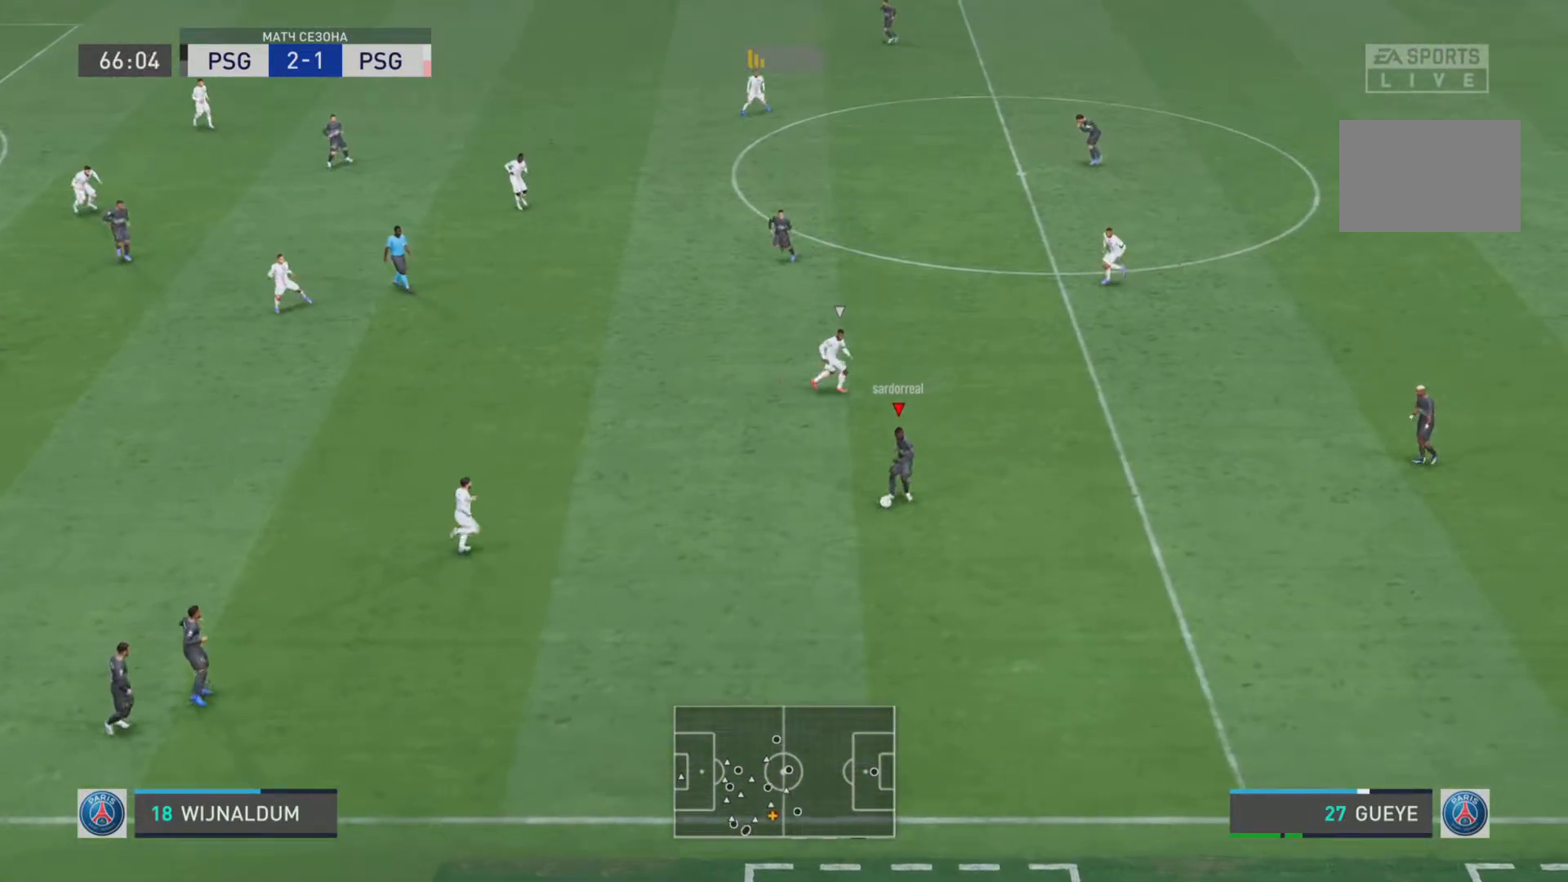
{"buttons": [], "left_stick": "center", "right_stick": "center", "events": [[33, "L1", "up"], [284, "left_stick", "center"]]}
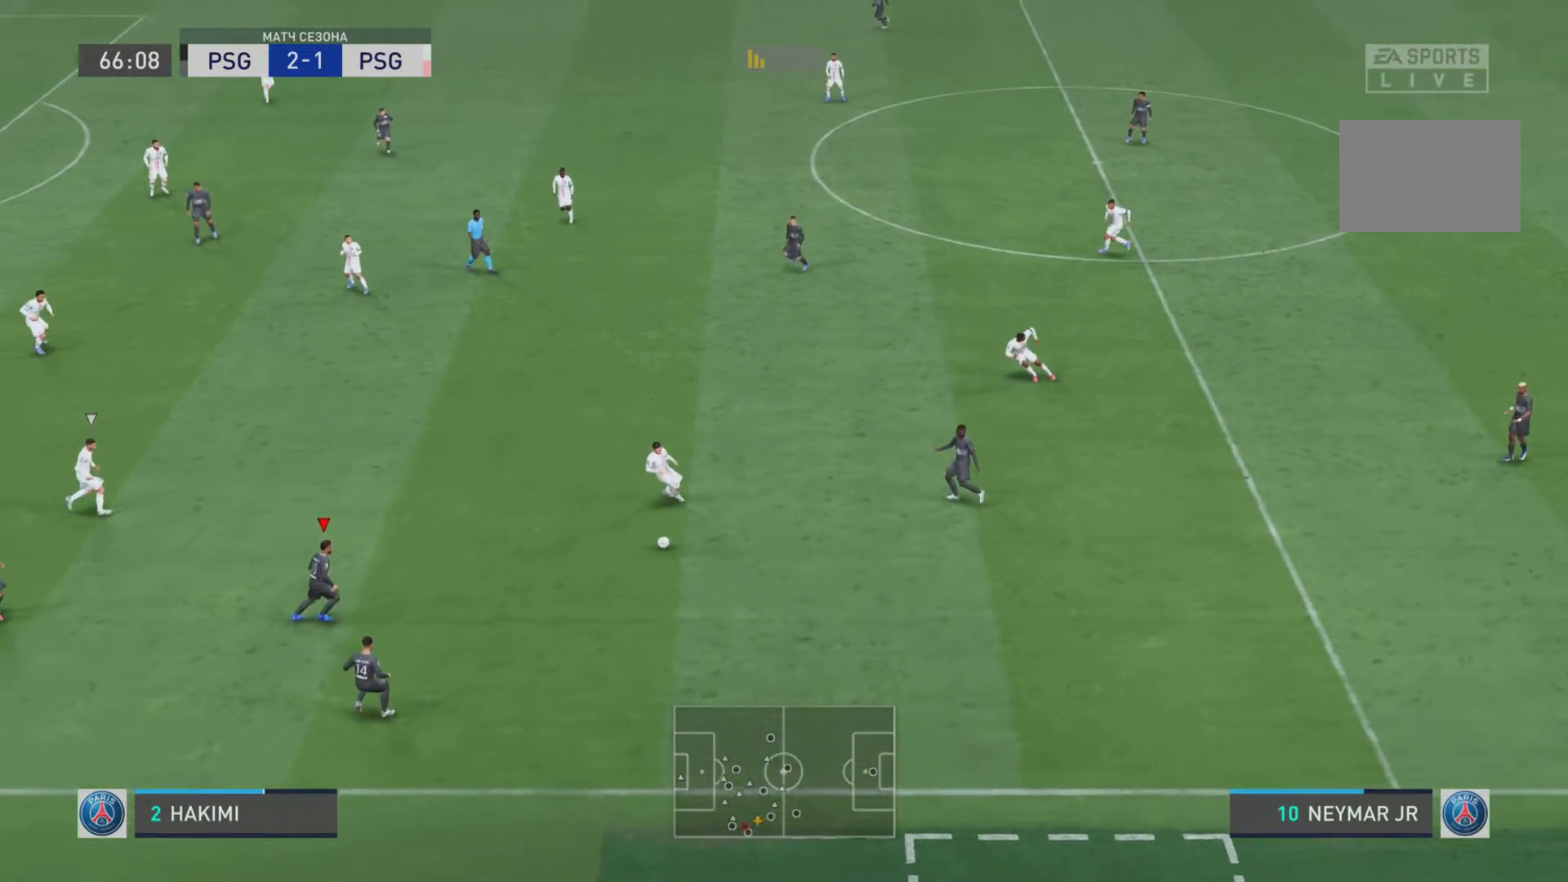
{"buttons": [], "left_stick": "up-left", "right_stick": "center", "events": [[34, "left_stick", "left"], [384, "left_stick", "up-left"]]}
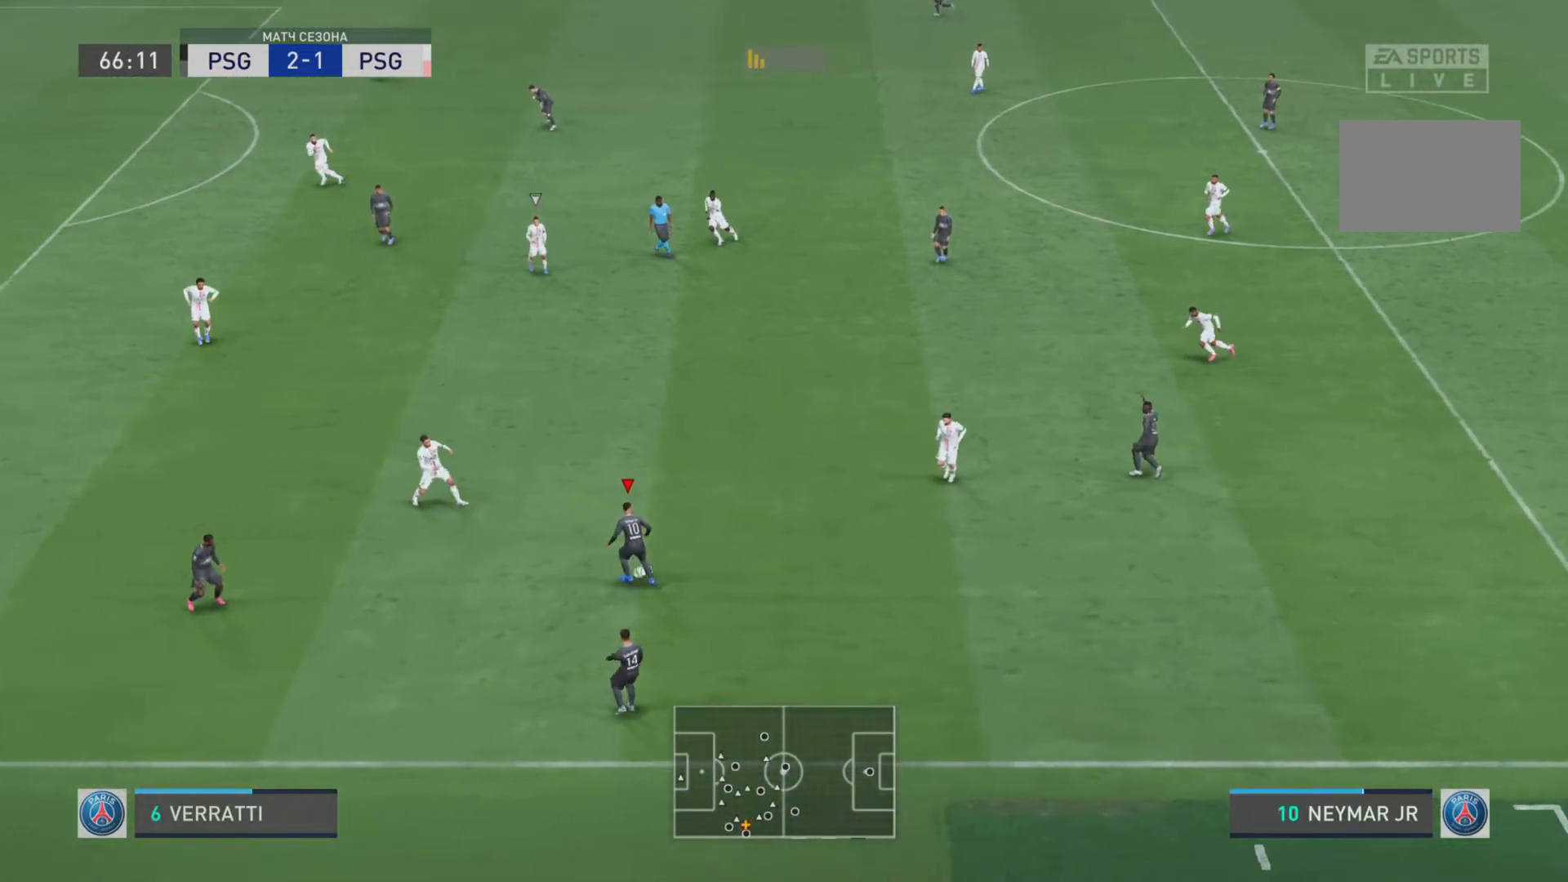
{"buttons": [], "left_stick": "down", "right_stick": "center", "events": [[150, "left_stick", "up-right"], [250, "left_stick", "down-right"], [317, "left_stick", "down"]]}
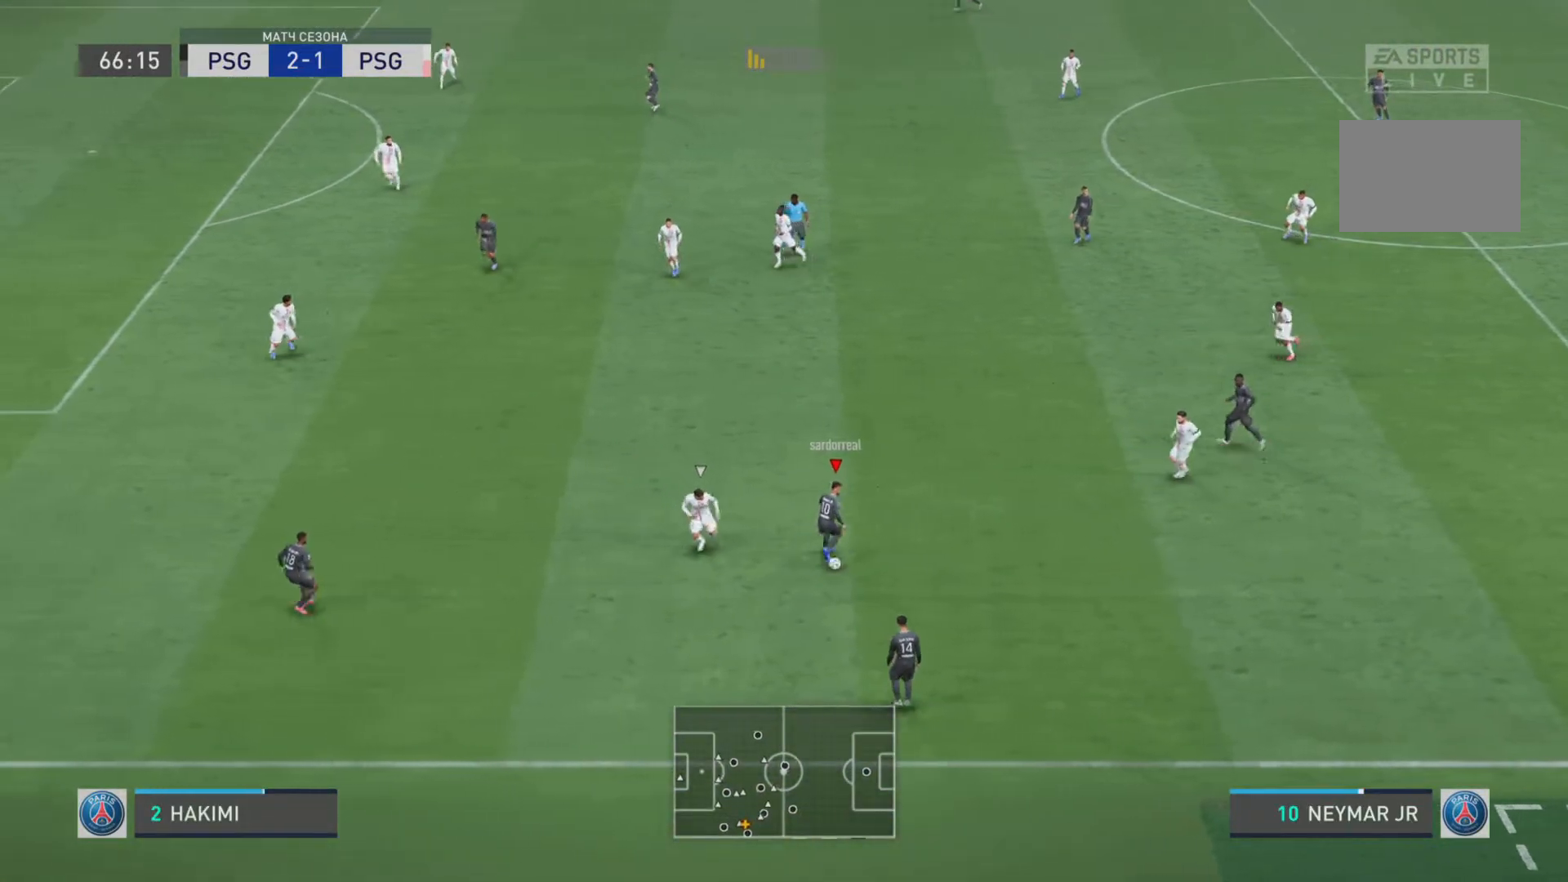
{"buttons": [], "left_stick": "down", "right_stick": "center", "events": [[51, "left_stick", "down-right"], [284, "left_stick", "down"]]}
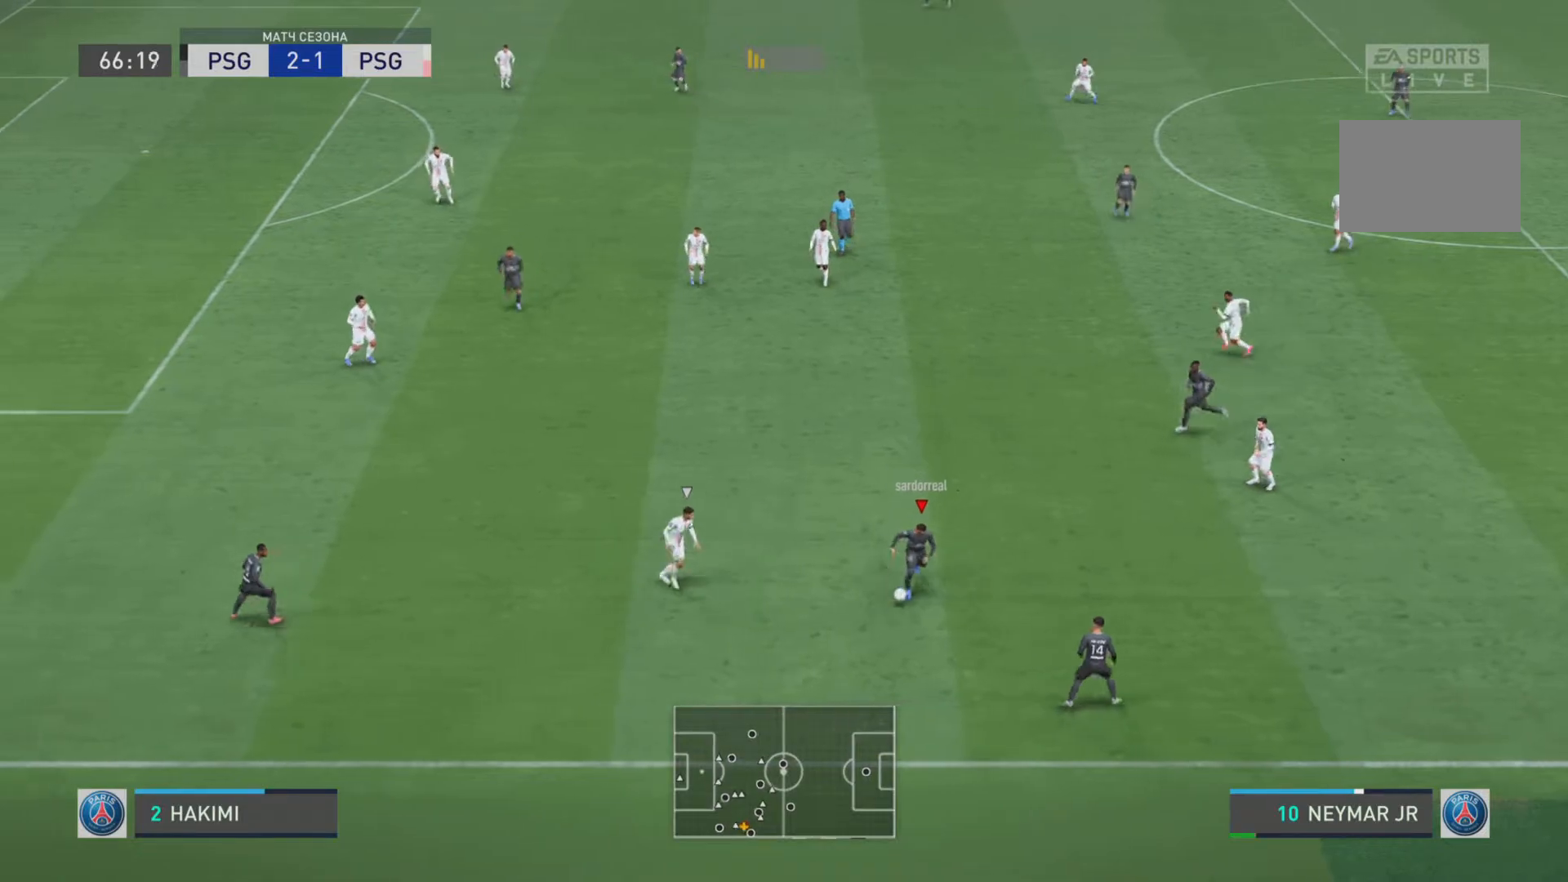
{"buttons": ["R1"], "left_stick": "left", "right_stick": "center", "events": [[83, "TRIANGLE", "down"], [200, "TRIANGLE", "up"], [250, "left_stick", "left"], [400, "R1", "down"]]}
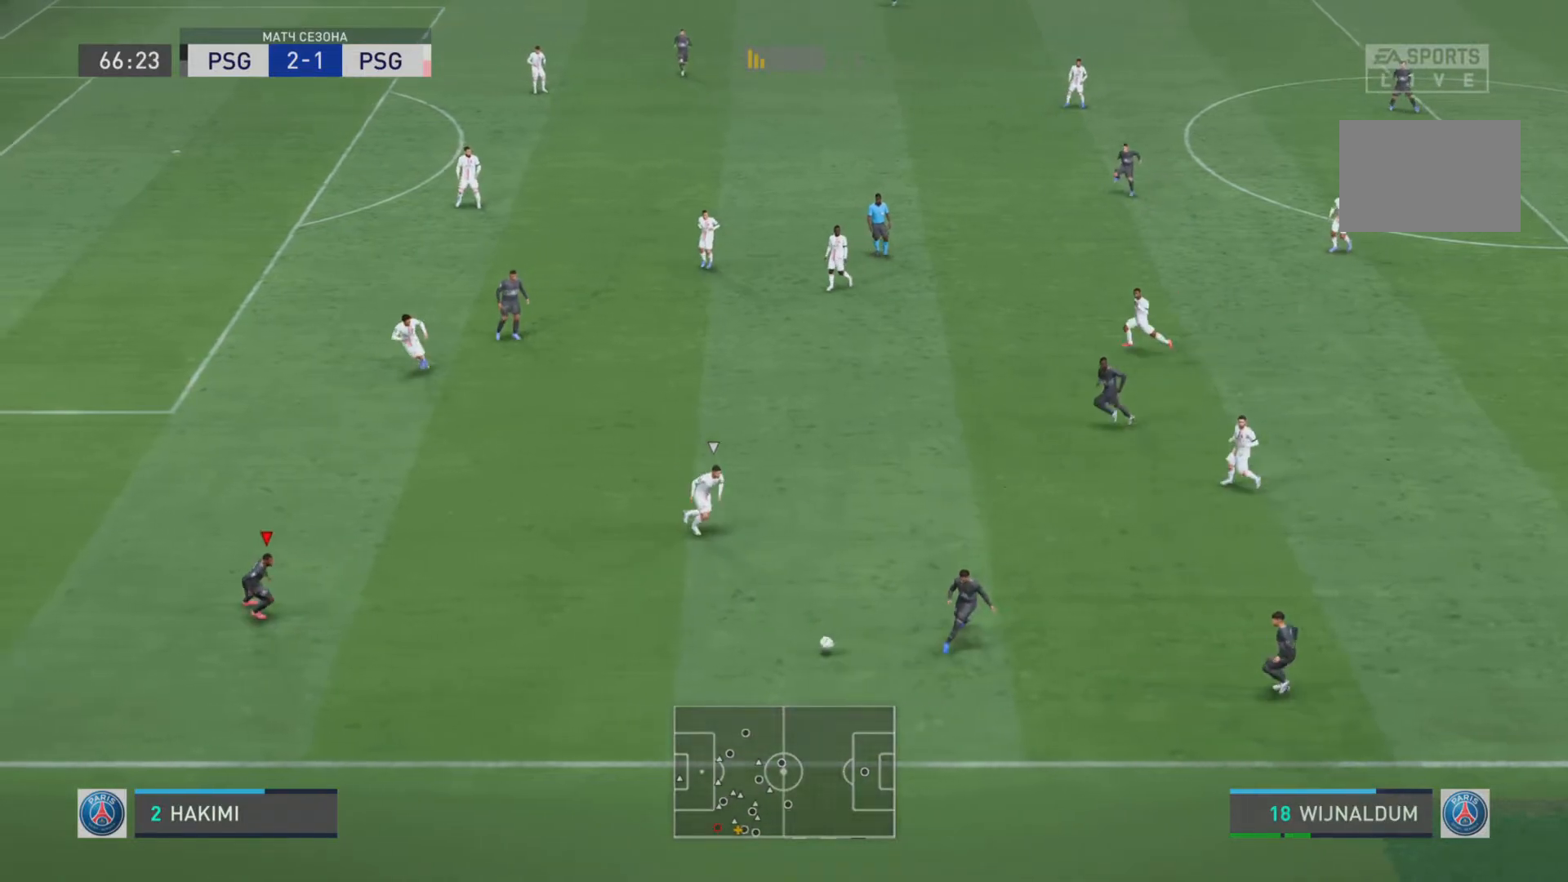
{"buttons": [], "left_stick": "center", "right_stick": "center", "events": [[34, "R1", "up"], [101, "left_stick", "center"]]}
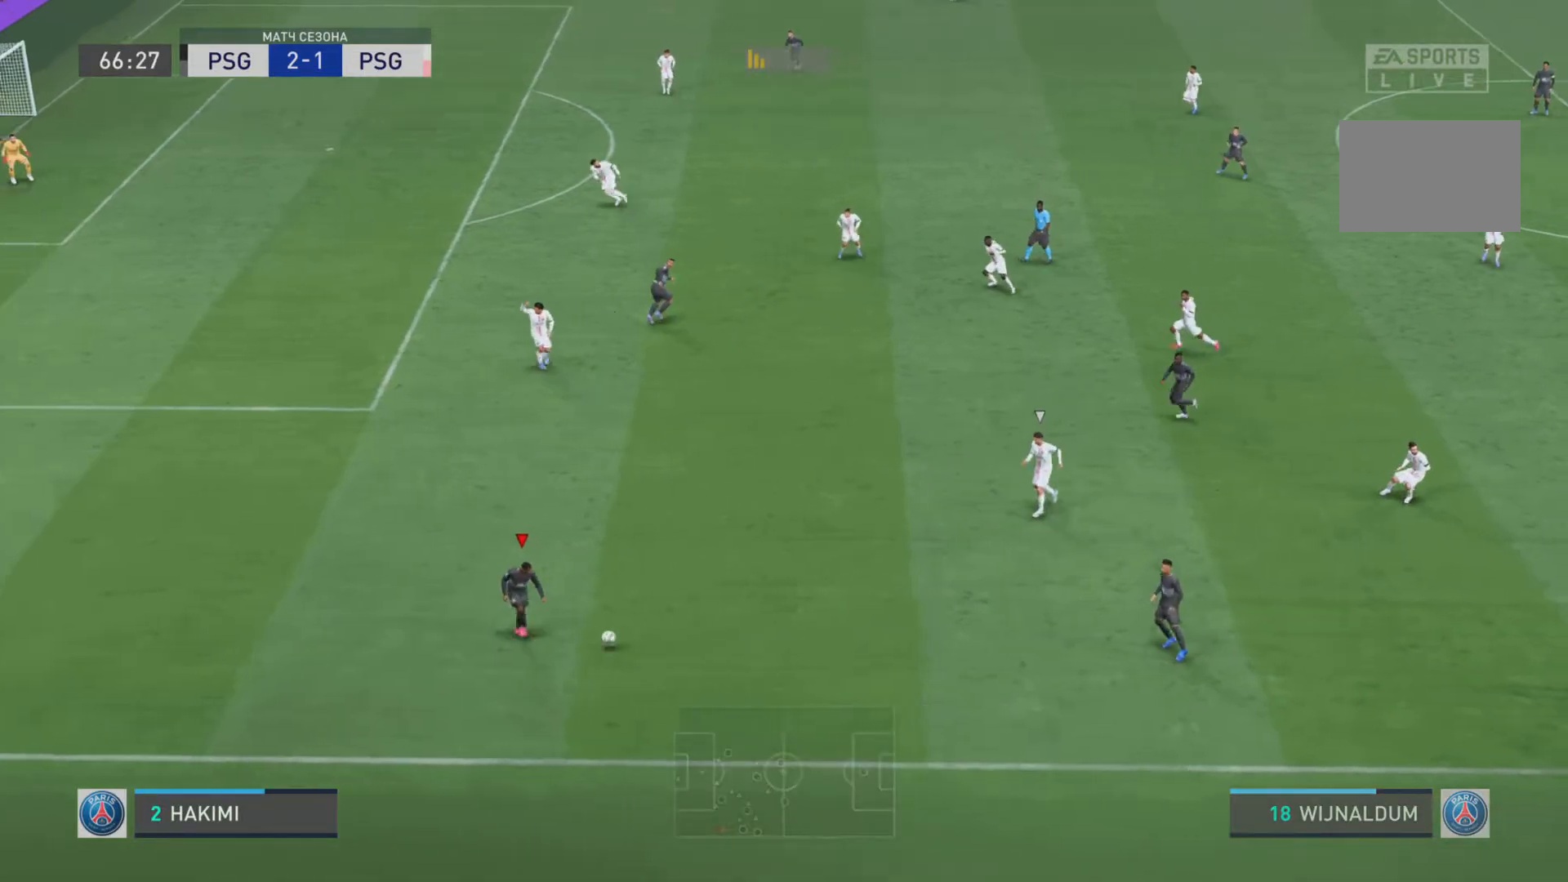
{"buttons": [], "left_stick": "center", "right_stick": "center", "events": []}
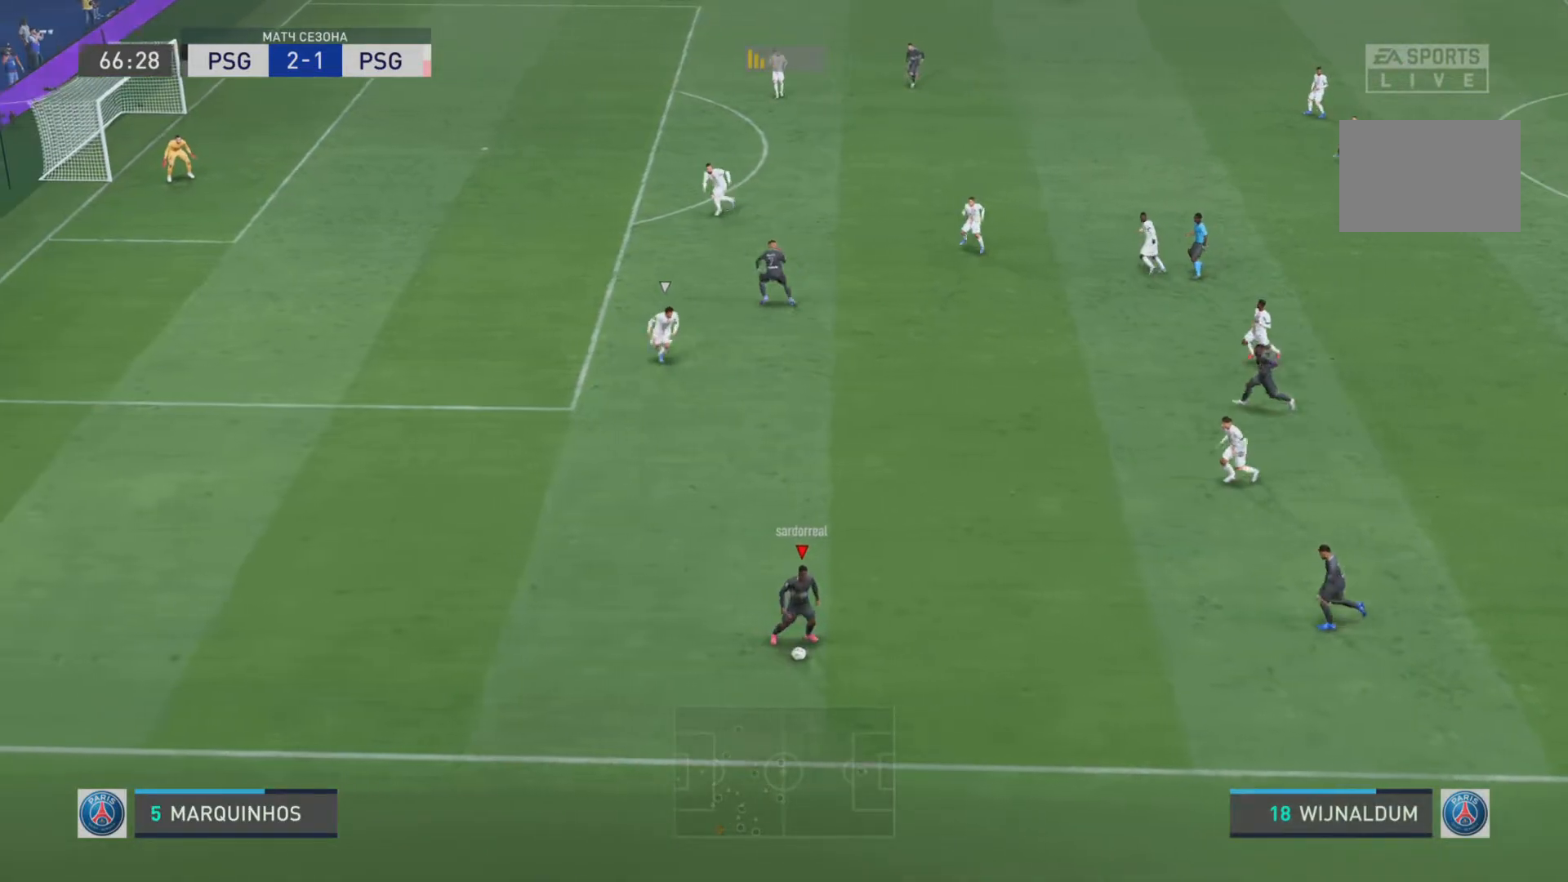
{"buttons": [], "left_stick": "center", "right_stick": "center", "events": []}
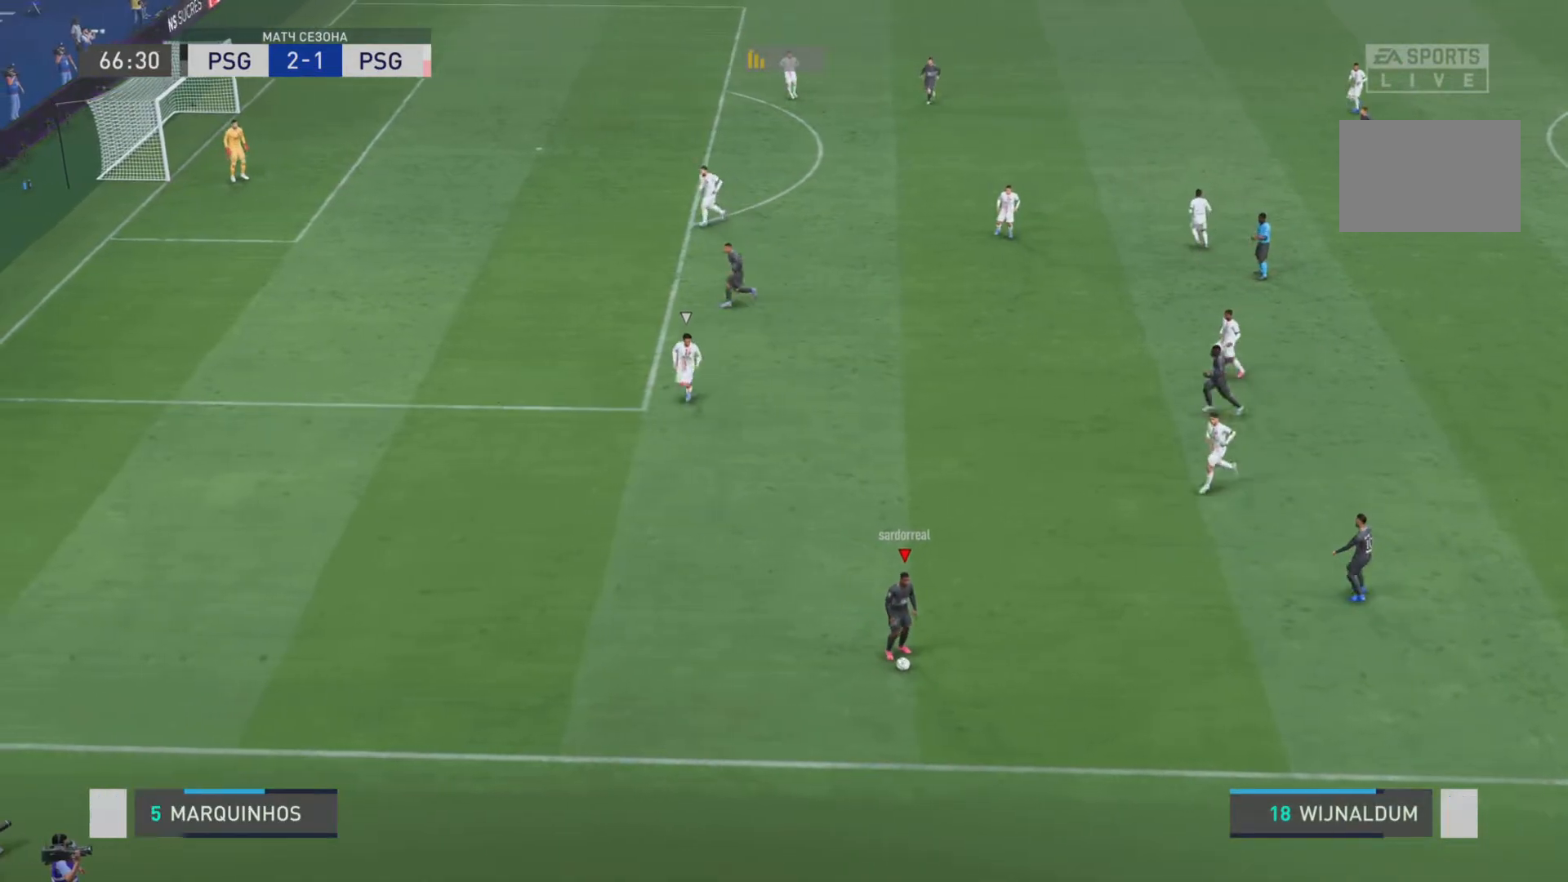
{"buttons": [], "left_stick": "center", "right_stick": "center", "events": []}
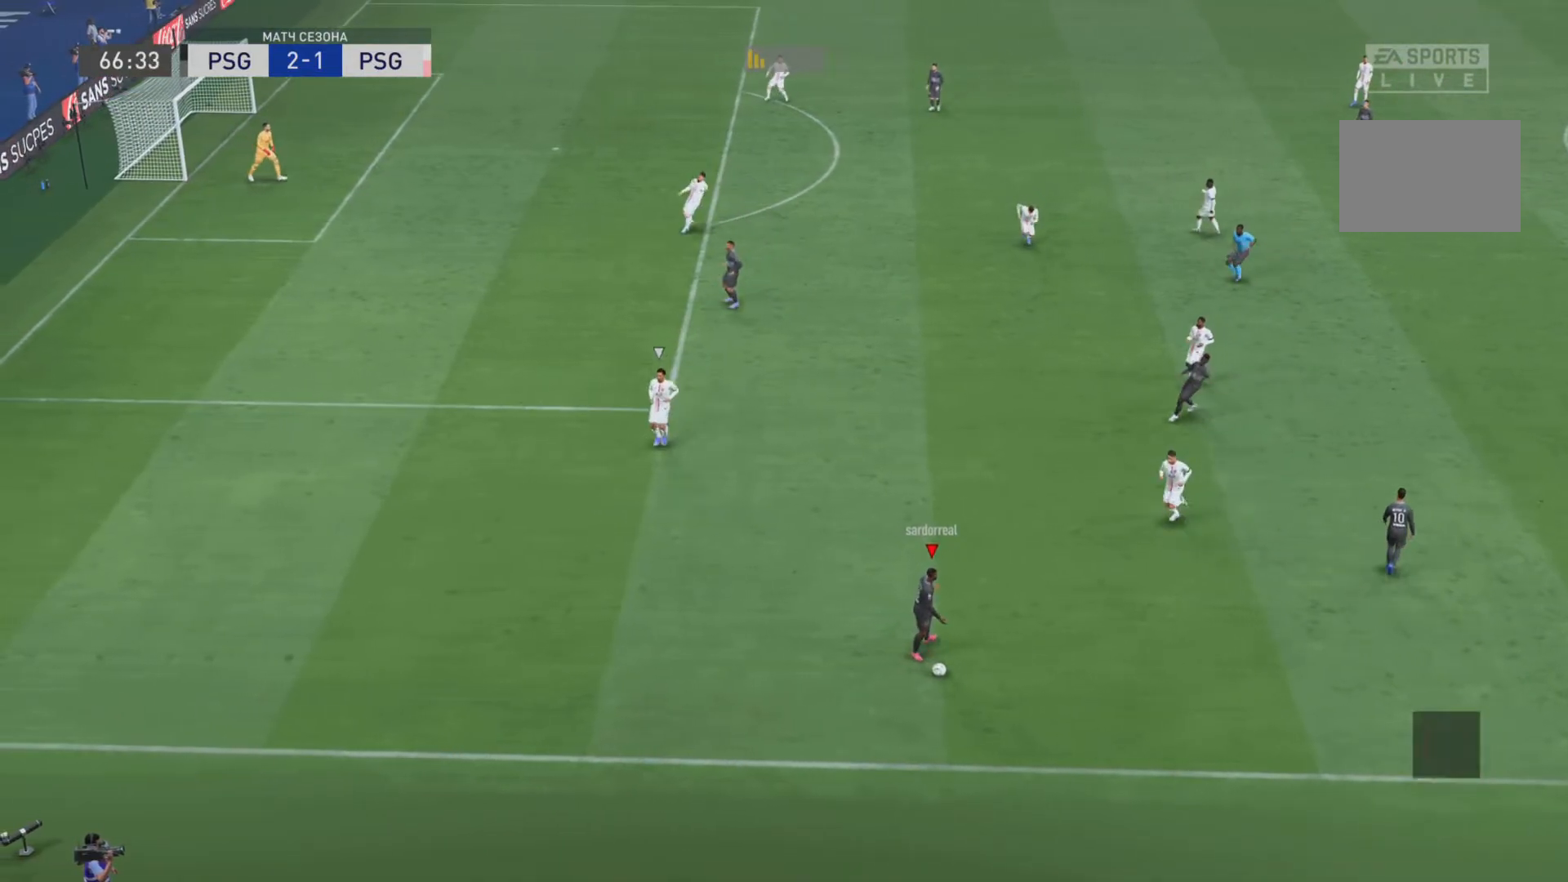
{"buttons": [], "left_stick": "center", "right_stick": "center", "events": []}
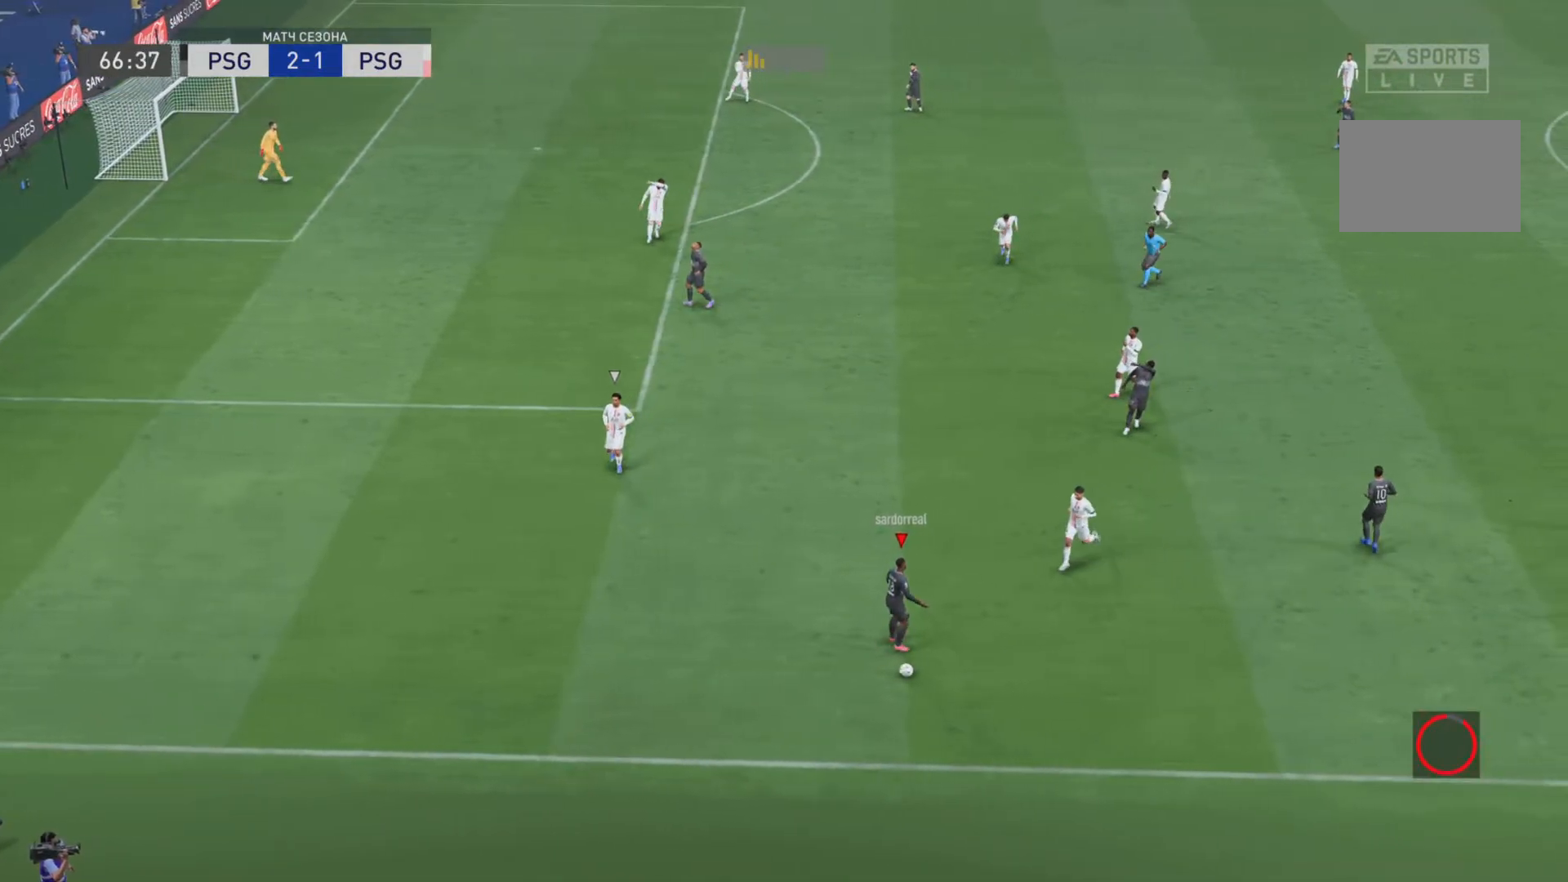
{"buttons": [], "left_stick": "center", "right_stick": "center", "events": []}
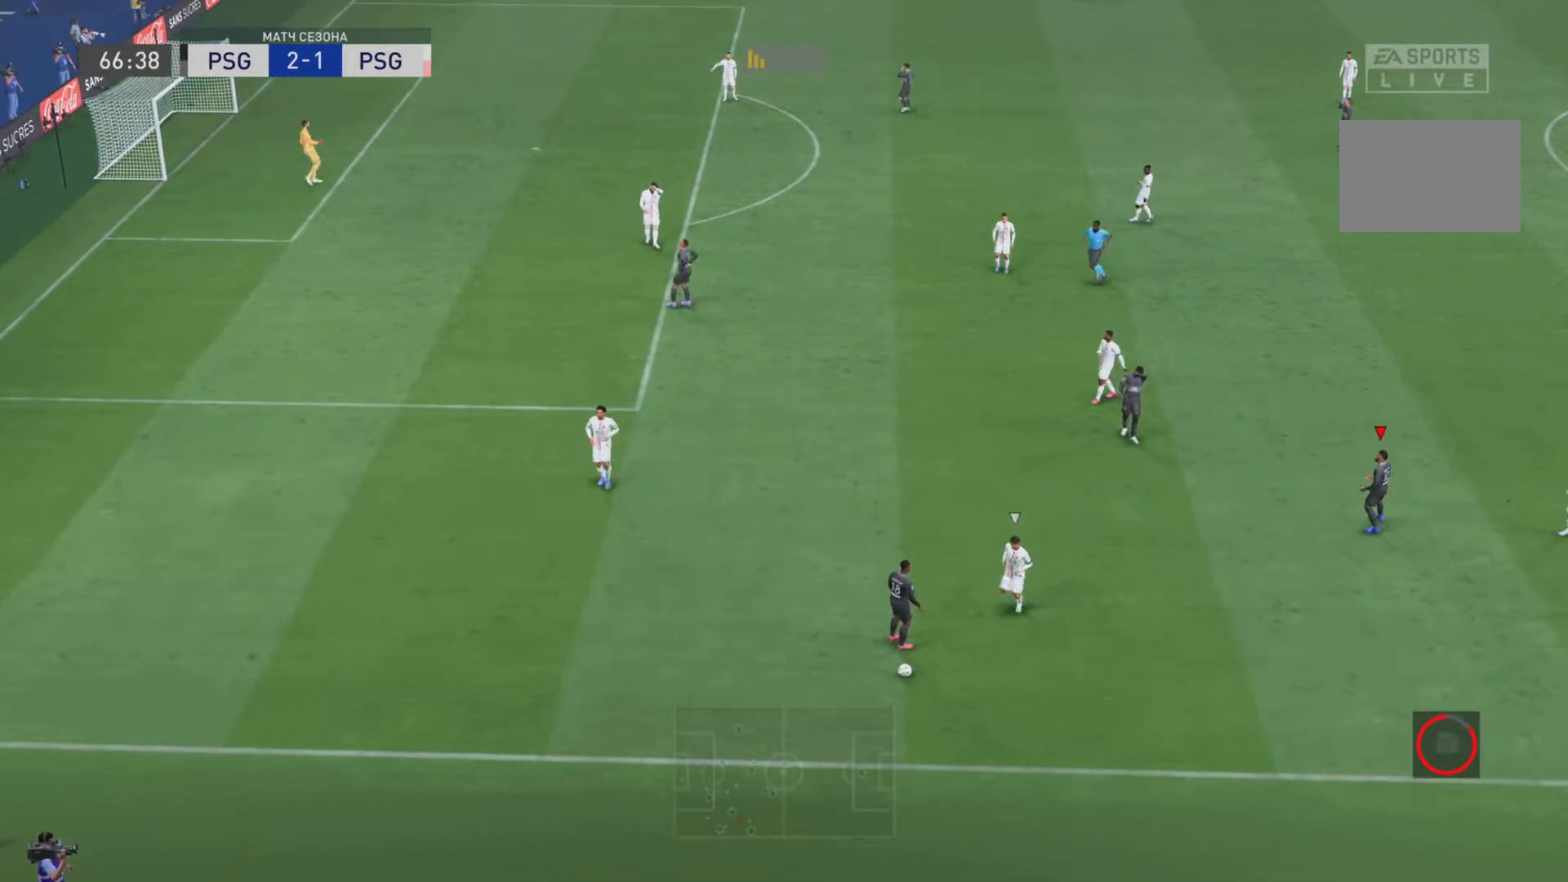
{"buttons": [], "left_stick": "center", "right_stick": "center", "events": []}
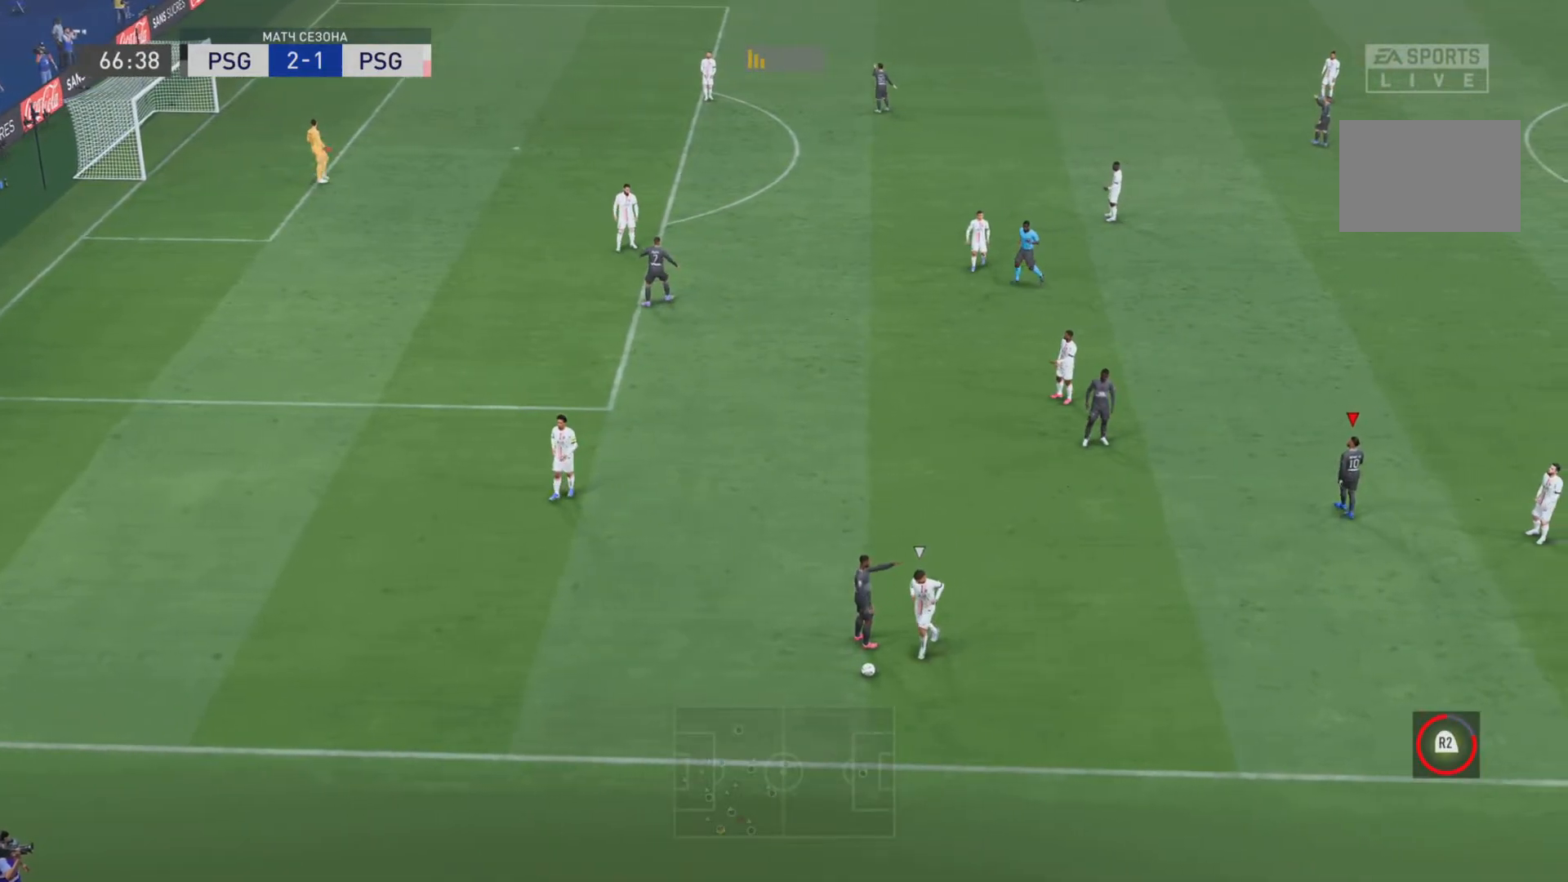
{"buttons": [], "left_stick": "left", "right_stick": "center", "events": [[500, "left_stick", "left"]]}
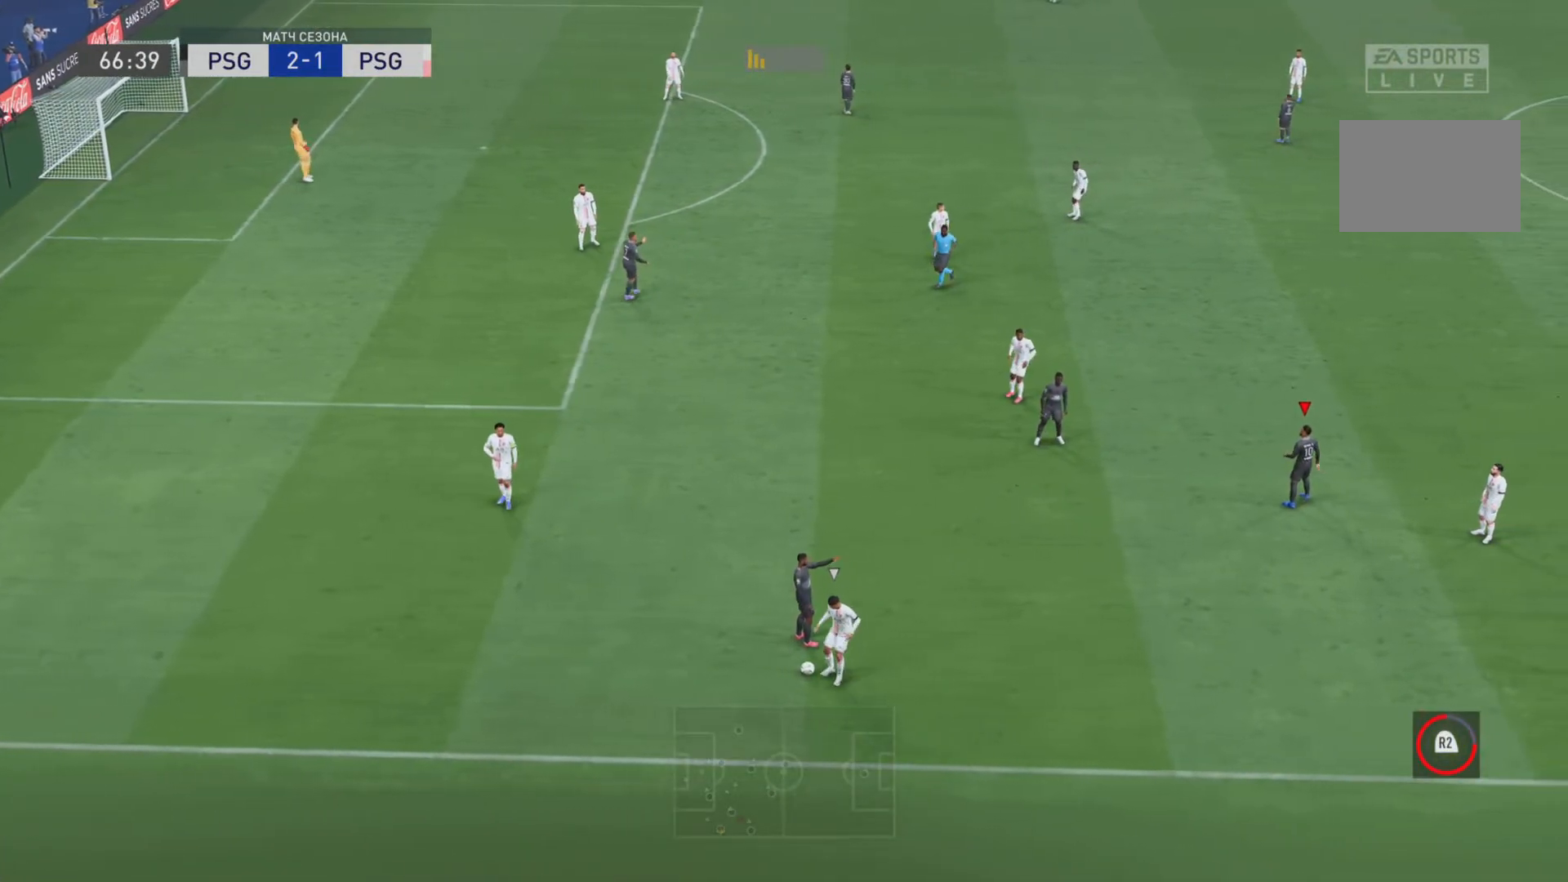
{"buttons": ["R1"], "left_stick": "left", "right_stick": "center", "events": [[51, "R1", "down"]]}
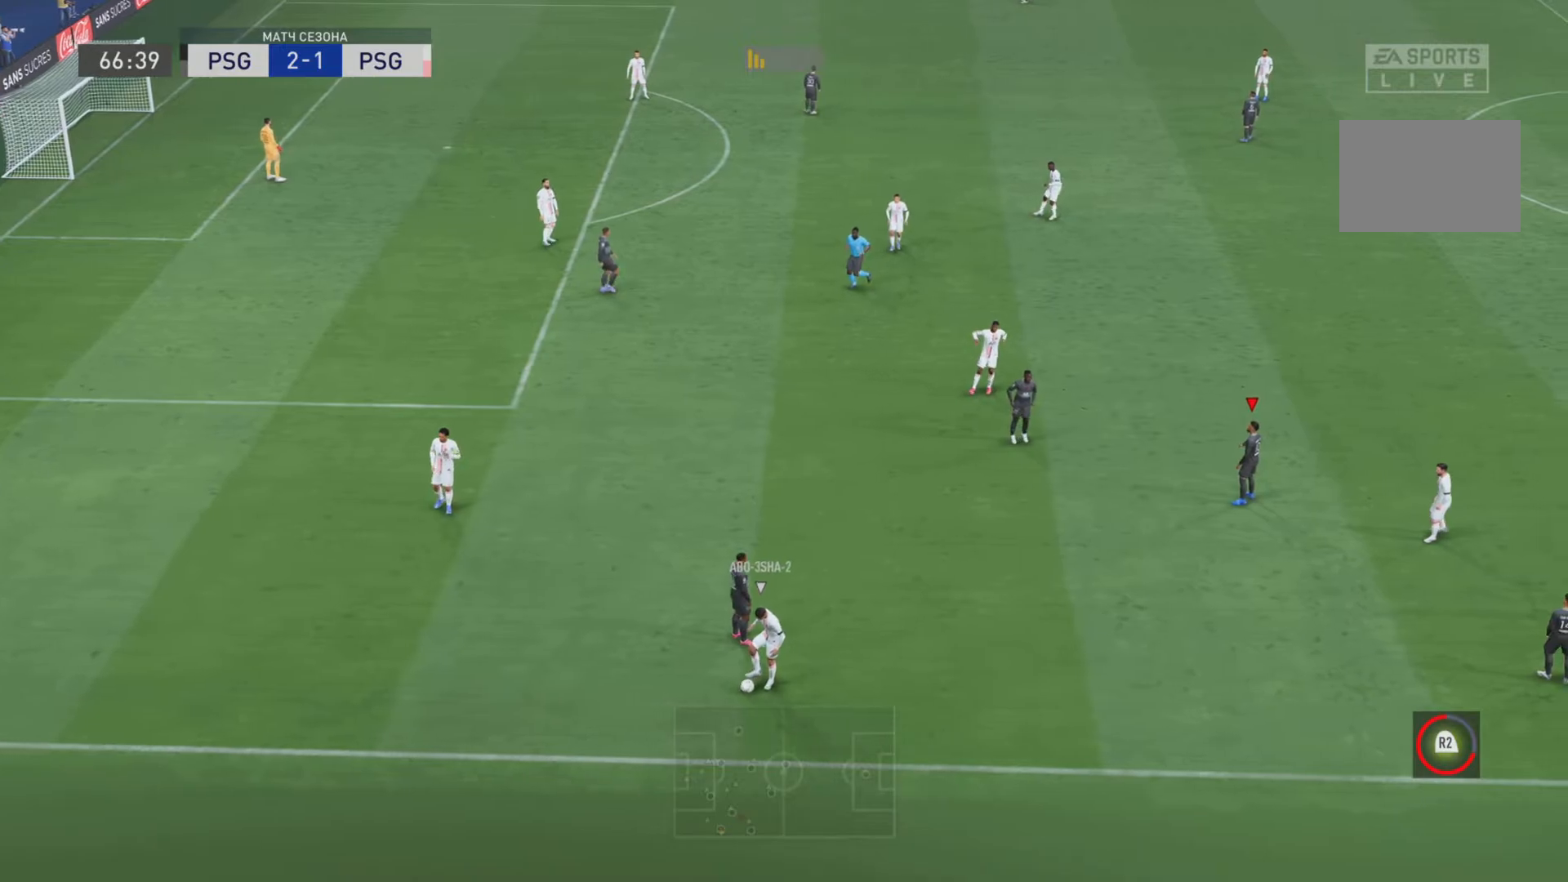
{"buttons": [], "left_stick": "center", "right_stick": "center", "events": [[250, "R1", "up"], [250, "left_stick", "center"]]}
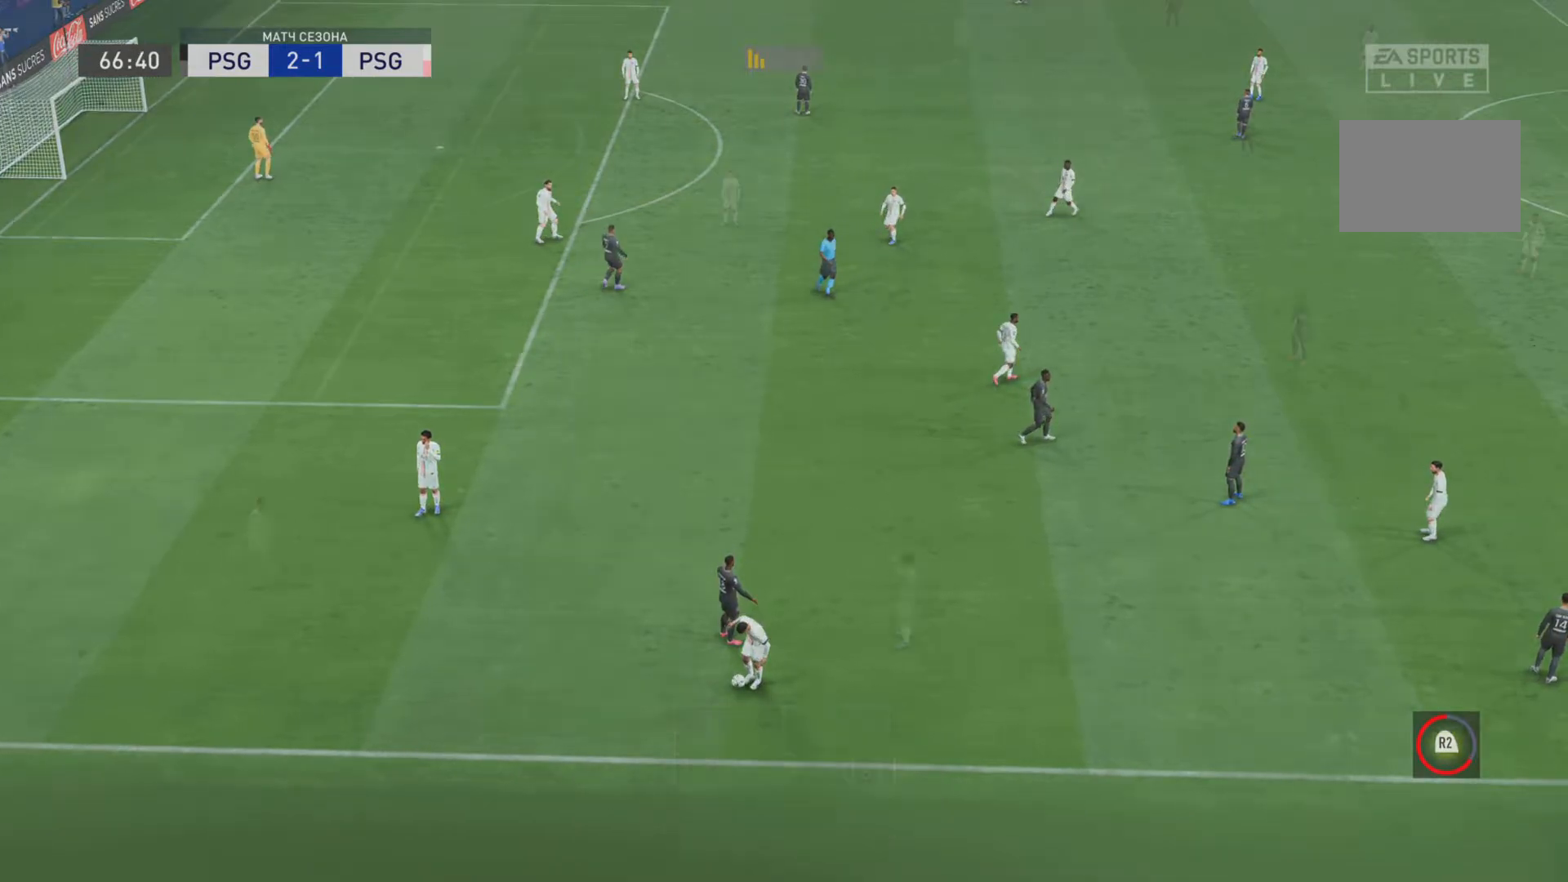
{"buttons": ["R2"], "left_stick": "center", "right_stick": "center", "events": [[84, "R2", "down"]]}
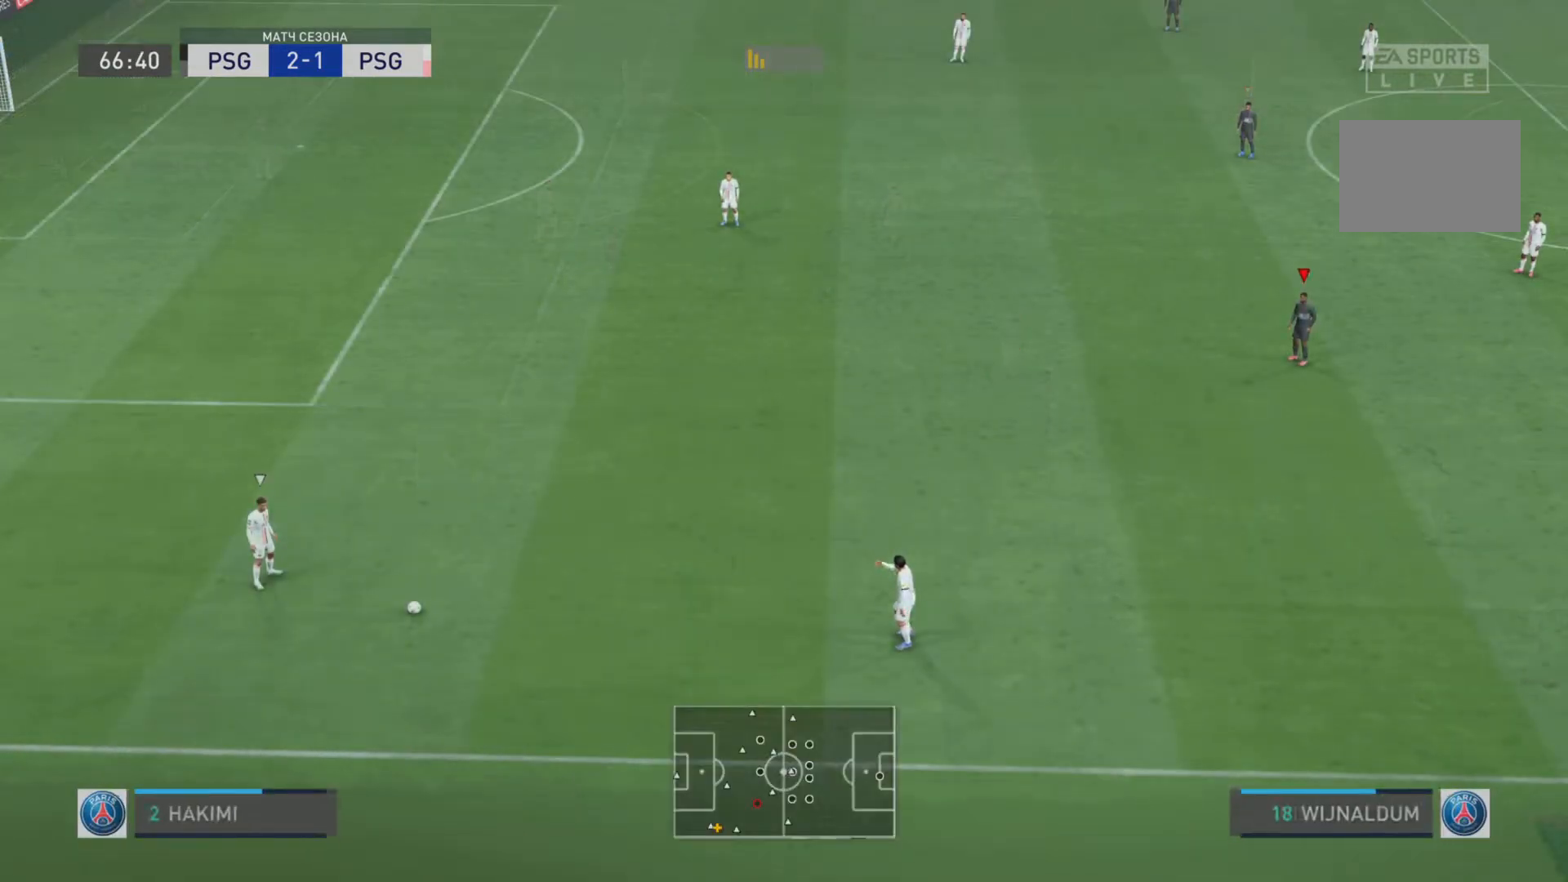
{"buttons": ["R1"], "left_stick": "down-left", "right_stick": "center", "events": [[334, "left_stick", "down-left"], [401, "R2", "up"], [501, "R1", "down"]]}